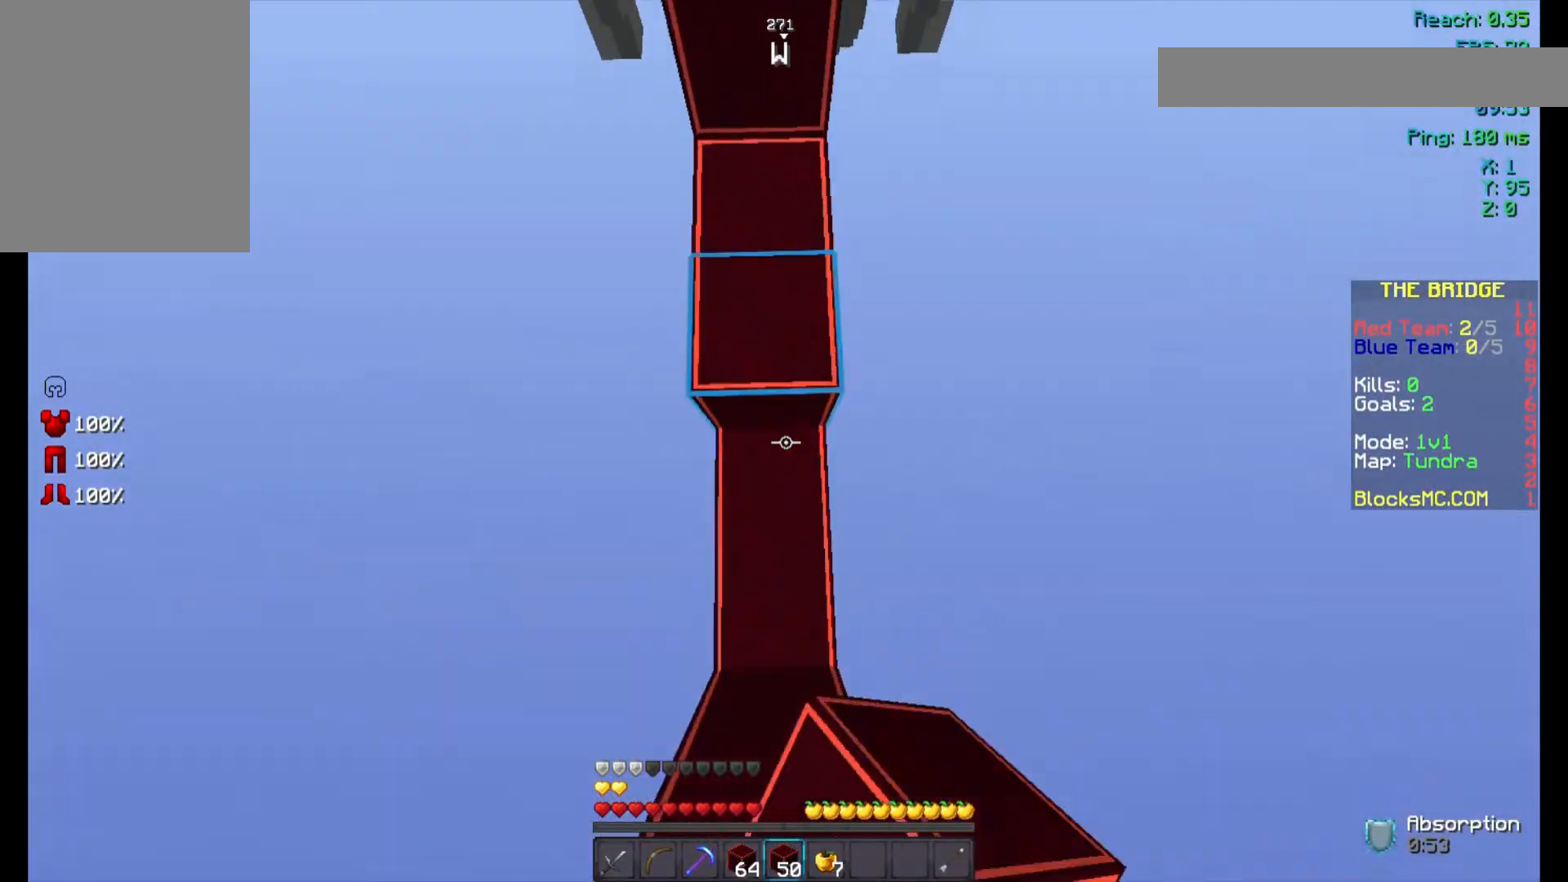
Gameplay with keyboard and mouse; each line is a JSON object with the keys and mouse buttons held at the frame after it. "events" lists presses ("down") and releases ("up") of "a", "d", "s", "space", "w", "mouse_left" and "mouse_right" between this image and that frame as [ms after this image, input, new state], when the widget could be followed in between. "mouse_left", "mouse_right" = the "left", "right" buttons of the "mouse" list. No other keys are recorded. Fast repeated clicks can show as one long hold. Not read: mouse_move.
{"keys": ["space", "w"], "mouse": ["right"], "events": [[67, "mouse_right", "down"], [100, "mouse_right", "up"], [200, "mouse_right", "down"], [333, "mouse_right", "up"], [400, "mouse_right", "down"], [433, "mouse_right", "up"], [500, "mouse_right", "down"]]}
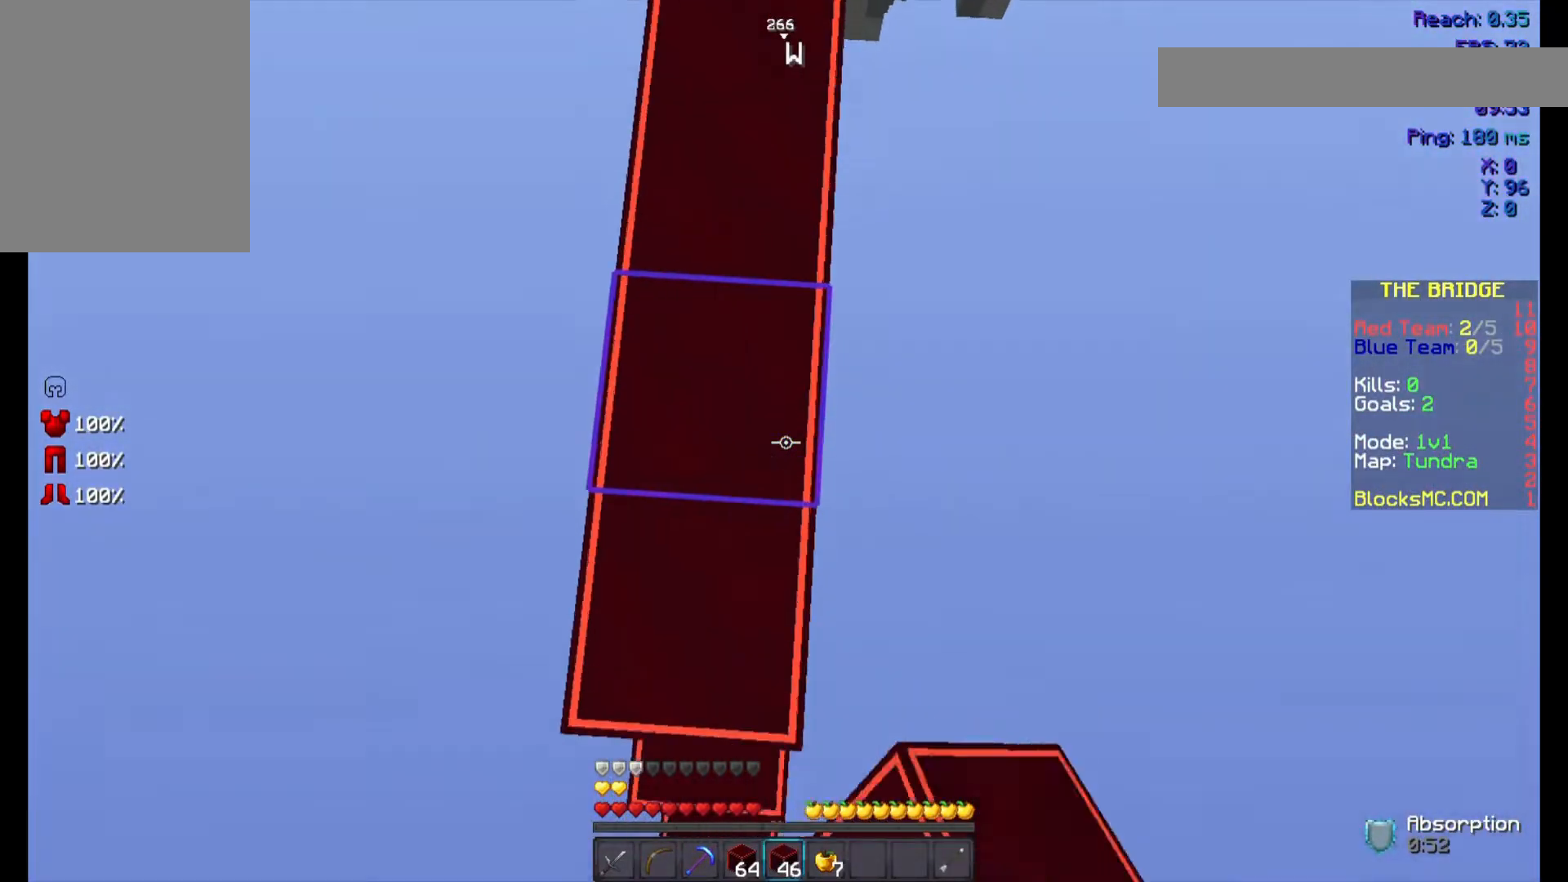
{"keys": ["space", "w"], "mouse": [], "events": [[33, "mouse_right", "up"], [233, "space", "up"], [467, "space", "down"]]}
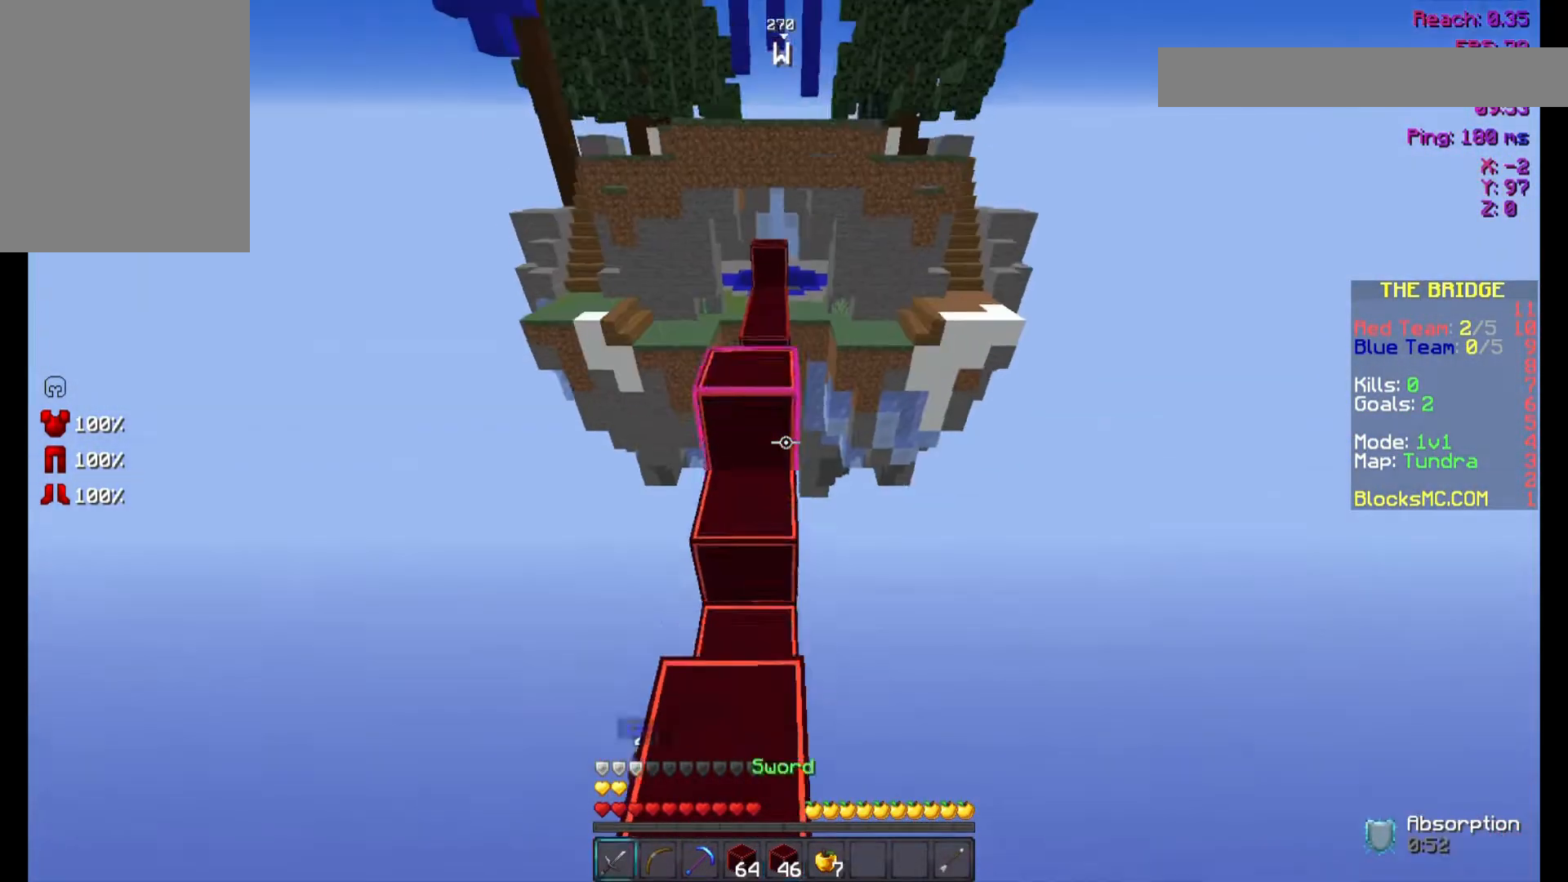
{"keys": ["space", "w"], "mouse": [], "events": []}
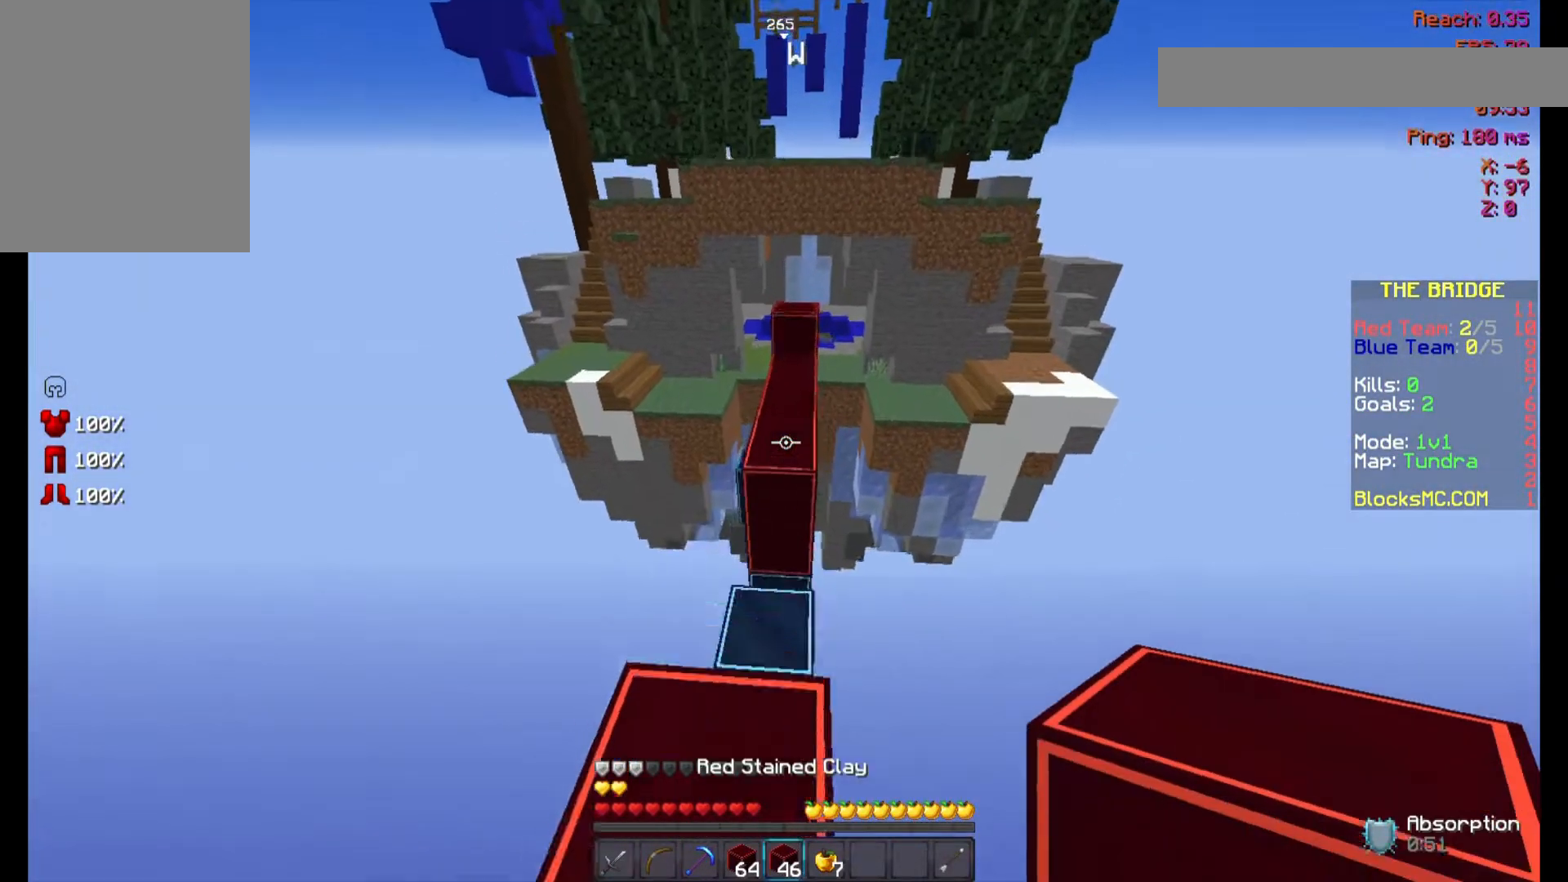
{"keys": ["w"], "mouse": [], "events": [[33, "space", "up"], [100, "space", "down"], [500, "space", "up"]]}
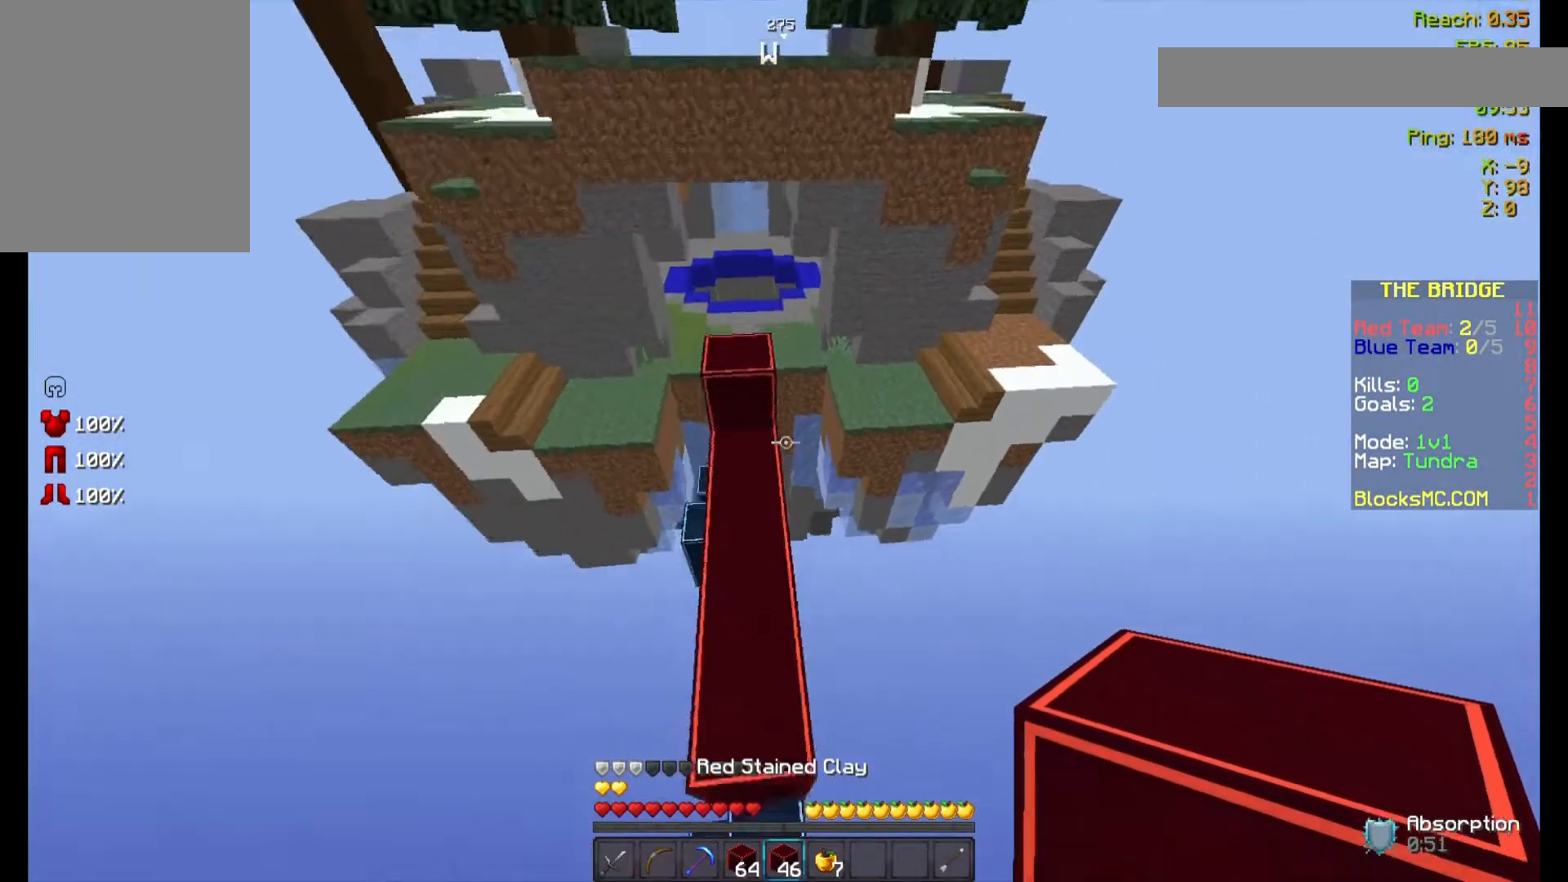
{"keys": ["space", "w"], "mouse": [], "events": [[433, "space", "down"]]}
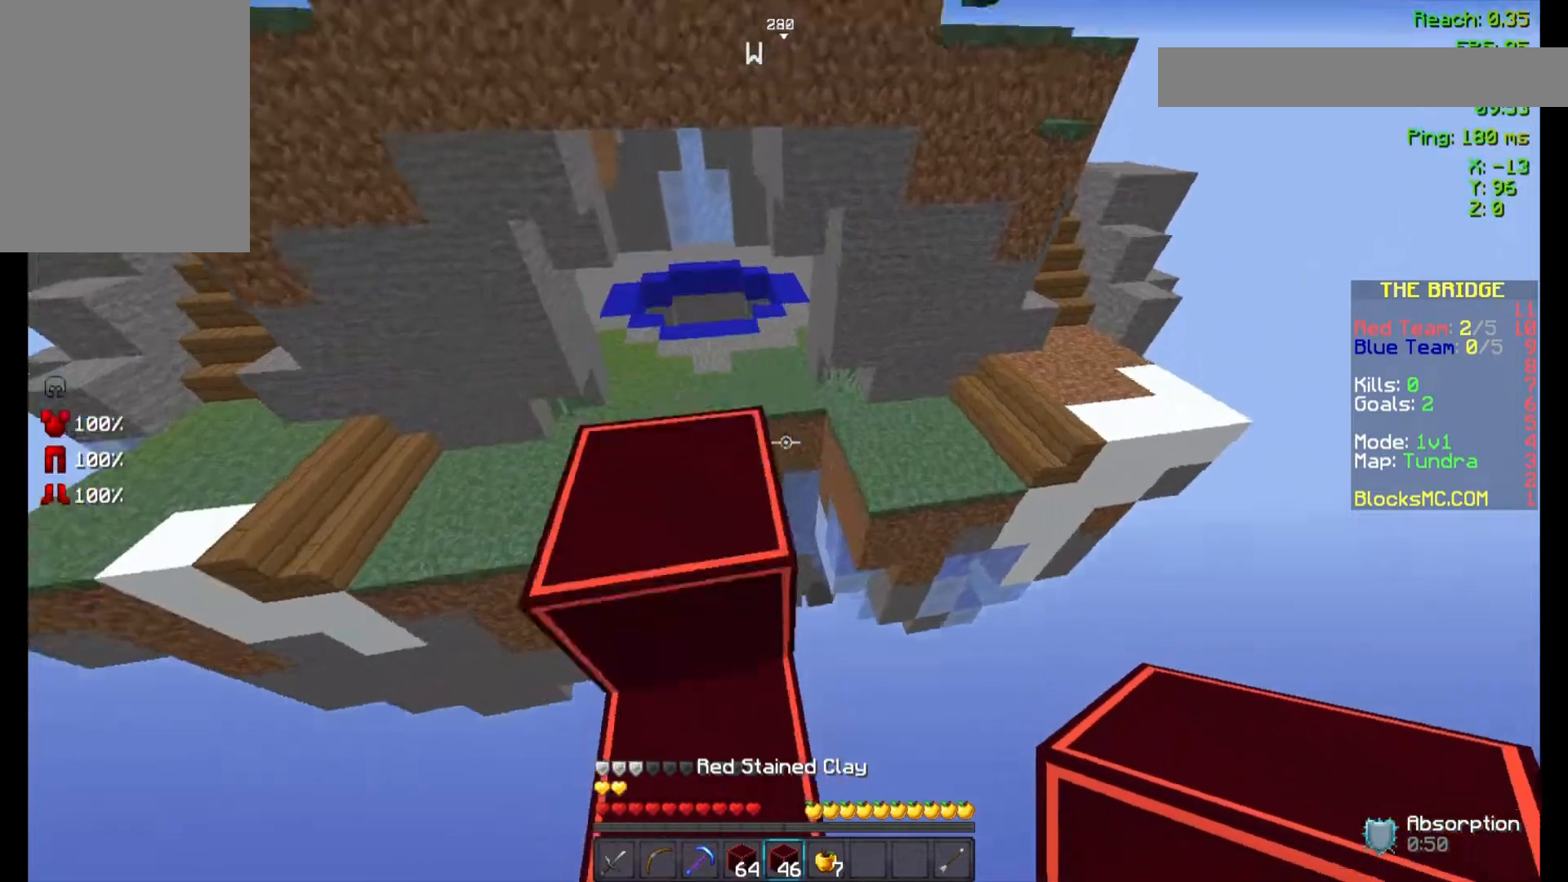
{"keys": ["d", "space", "w"], "mouse": ["right"], "events": [[33, "d", "down"], [400, "mouse_right", "down"], [467, "mouse_right", "up"], [500, "mouse_right", "down"]]}
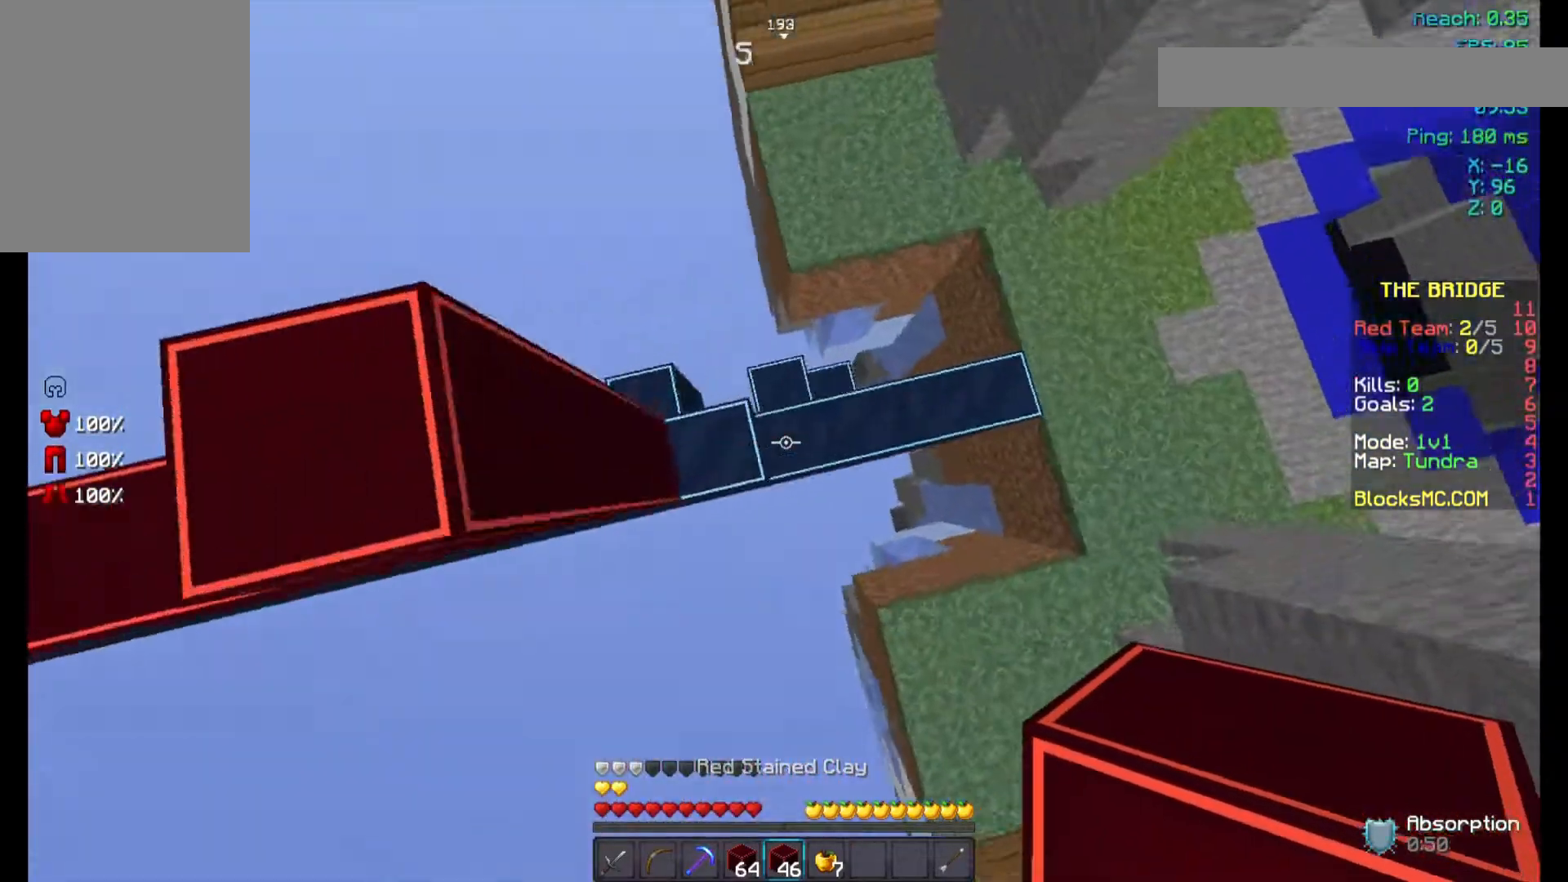
{"keys": ["space", "w"], "mouse": [], "events": [[267, "mouse_right", "up"], [300, "mouse_right", "down"], [333, "mouse_right", "up"], [500, "d", "up"]]}
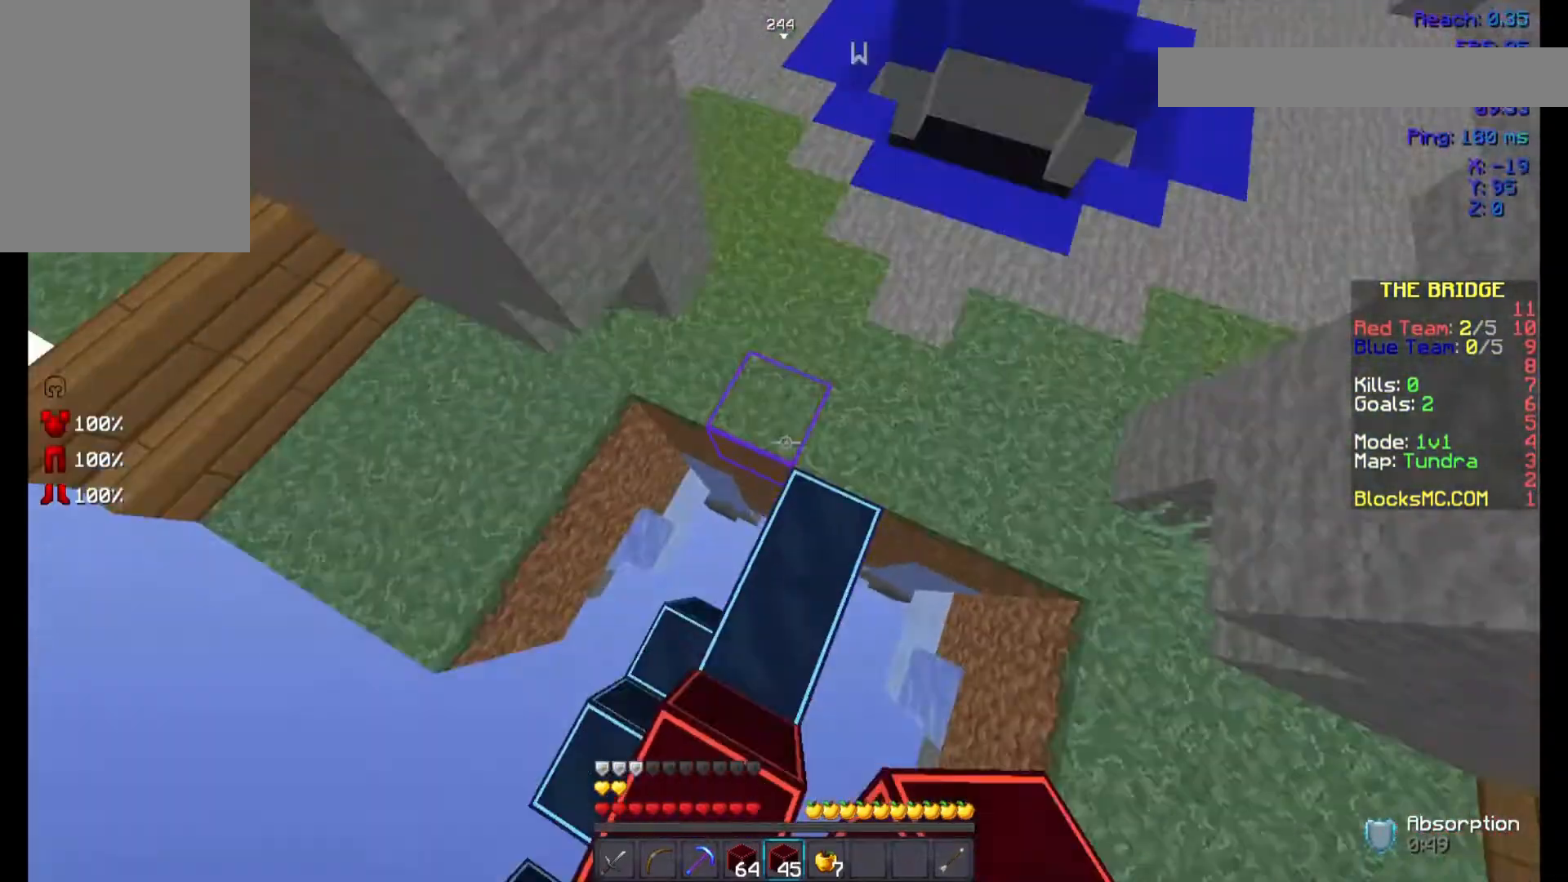
{"keys": ["w"], "mouse": [], "events": [[300, "space", "up"]]}
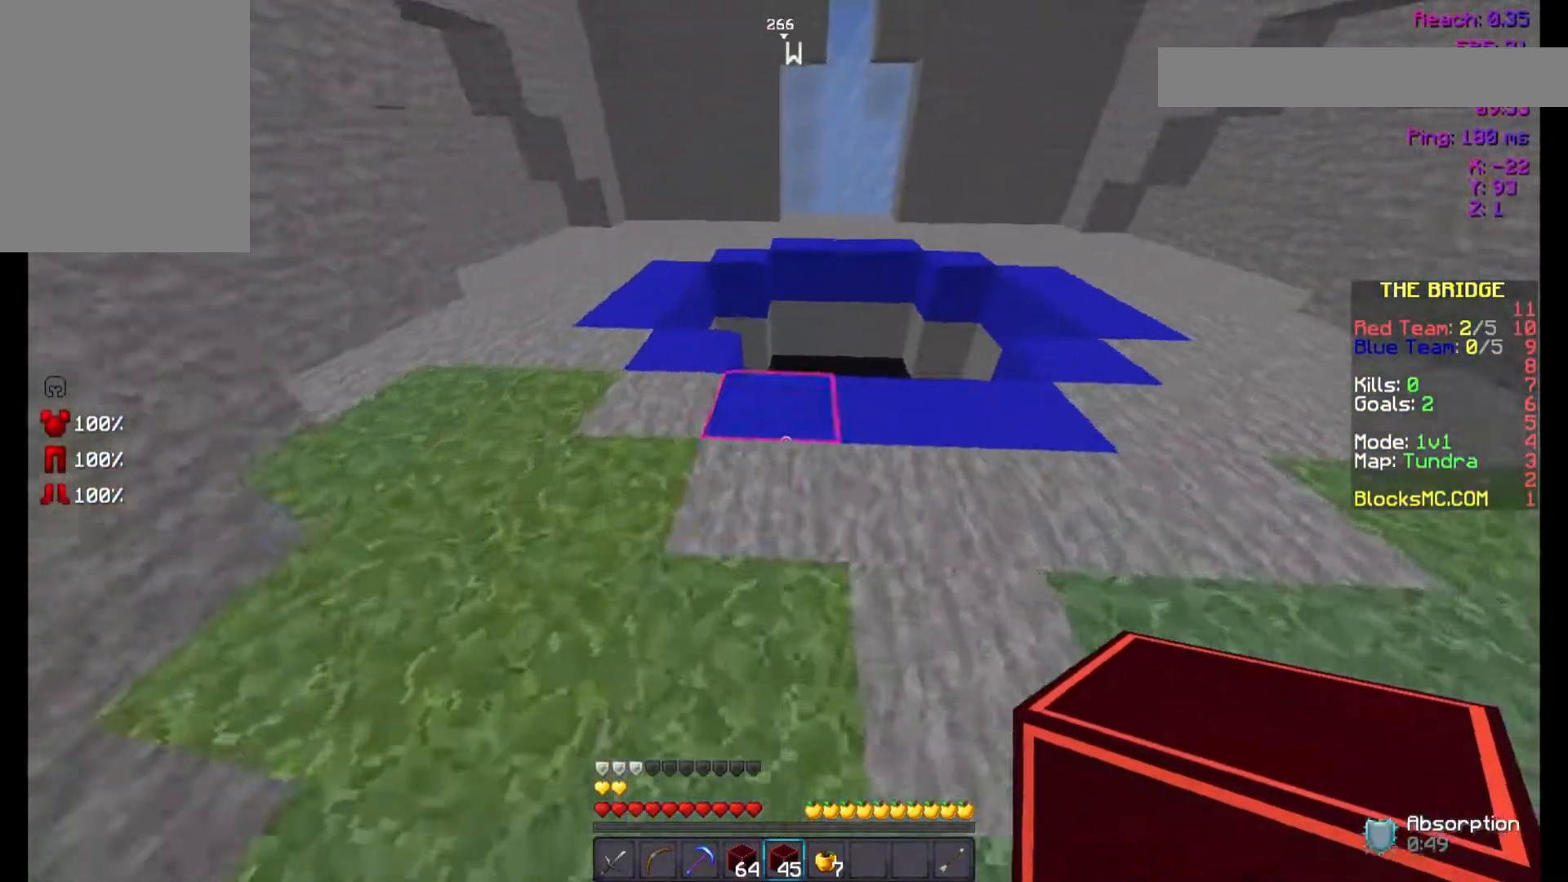
{"keys": ["w"], "mouse": [], "events": [[33, "space", "down"], [367, "space", "up"]]}
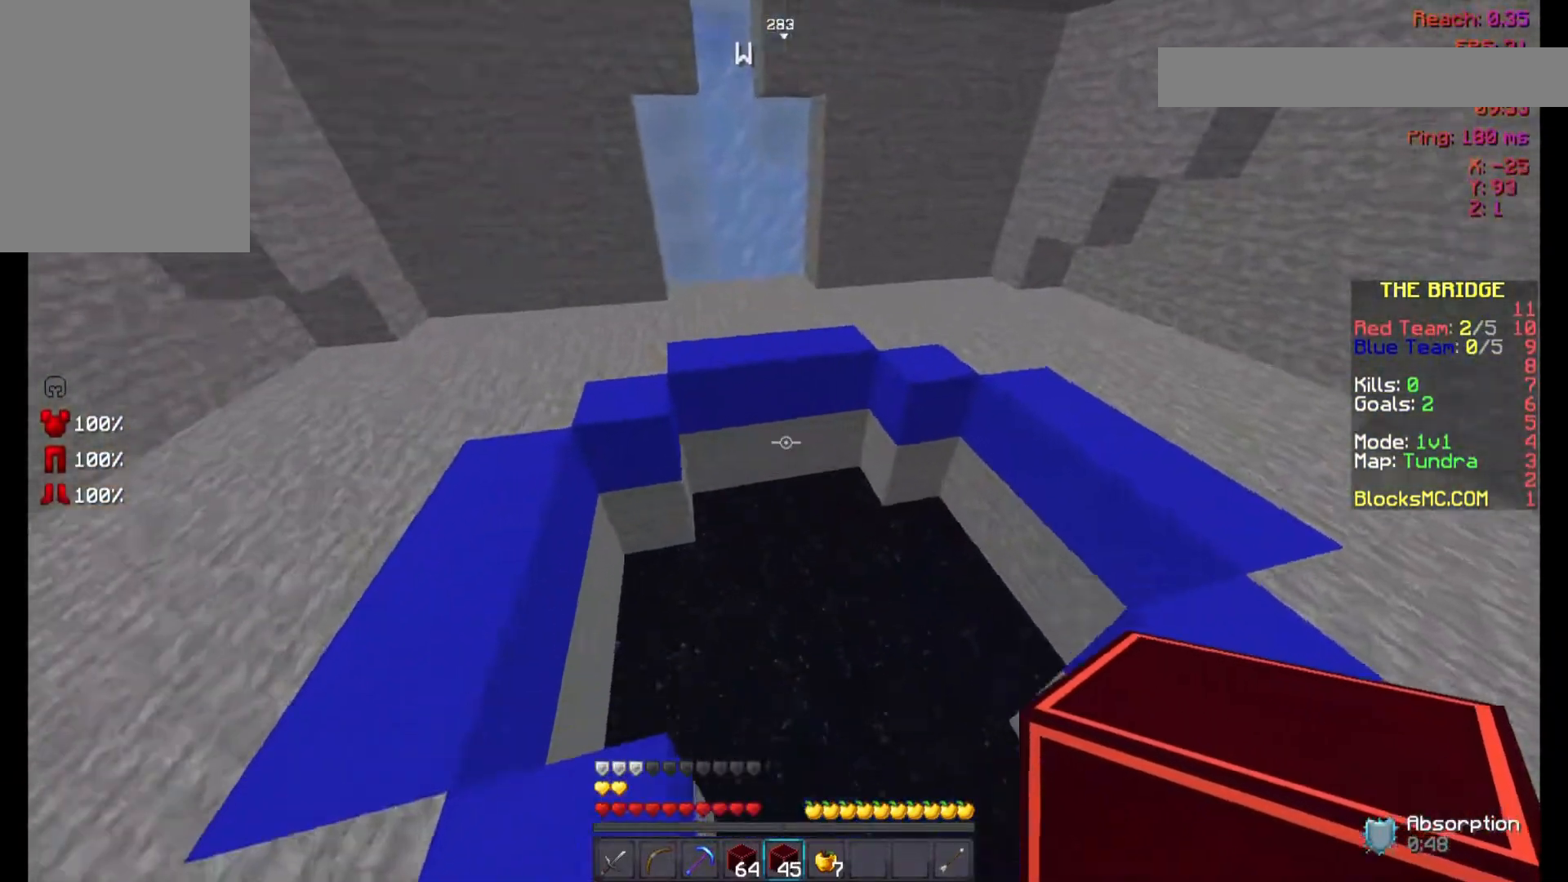
{"keys": ["space"], "mouse": [], "events": [[467, "space", "down"], [500, "w", "up"]]}
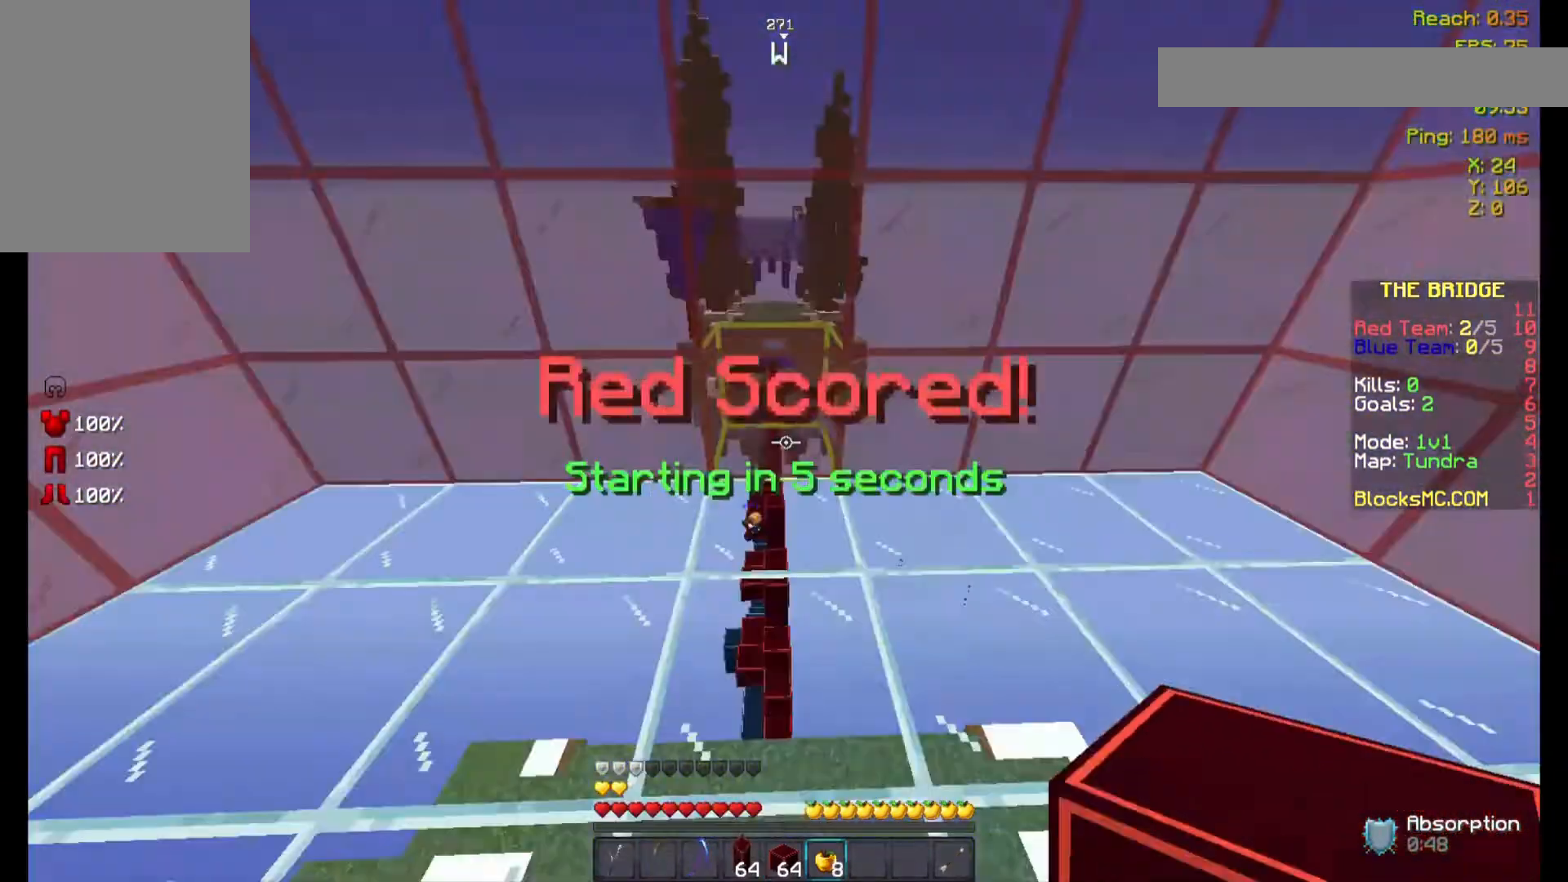
{"keys": ["s"], "mouse": ["right"], "events": [[100, "s", "down"], [200, "mouse_right", "down"], [267, "space", "up"]]}
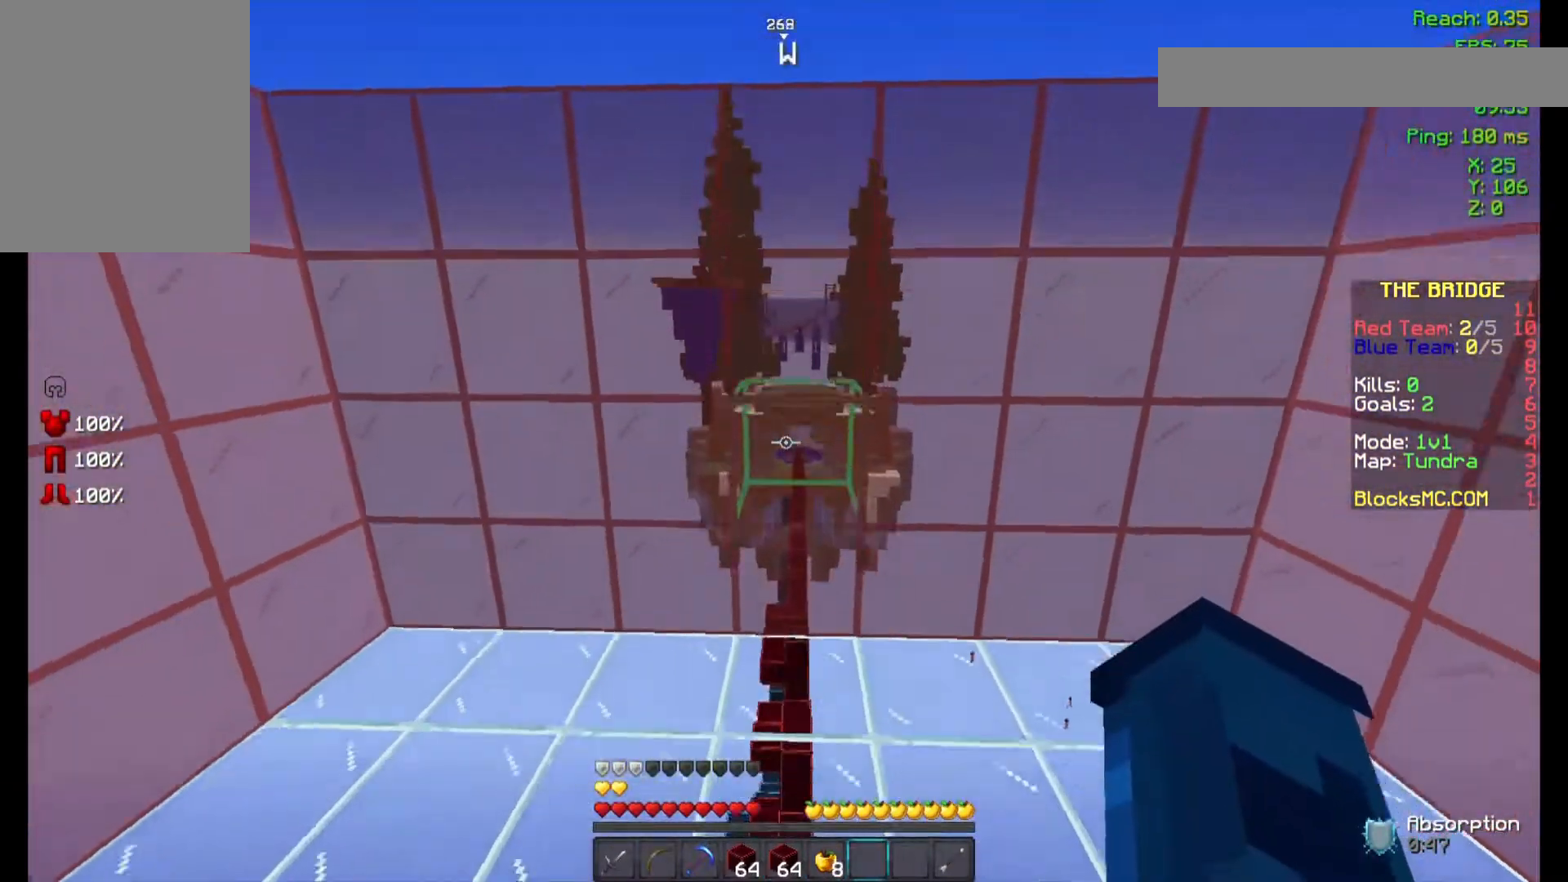
{"keys": ["a", "d", "s"], "mouse": ["left", "right"], "events": [[267, "a", "down"], [467, "mouse_left", "down"], [500, "d", "down"]]}
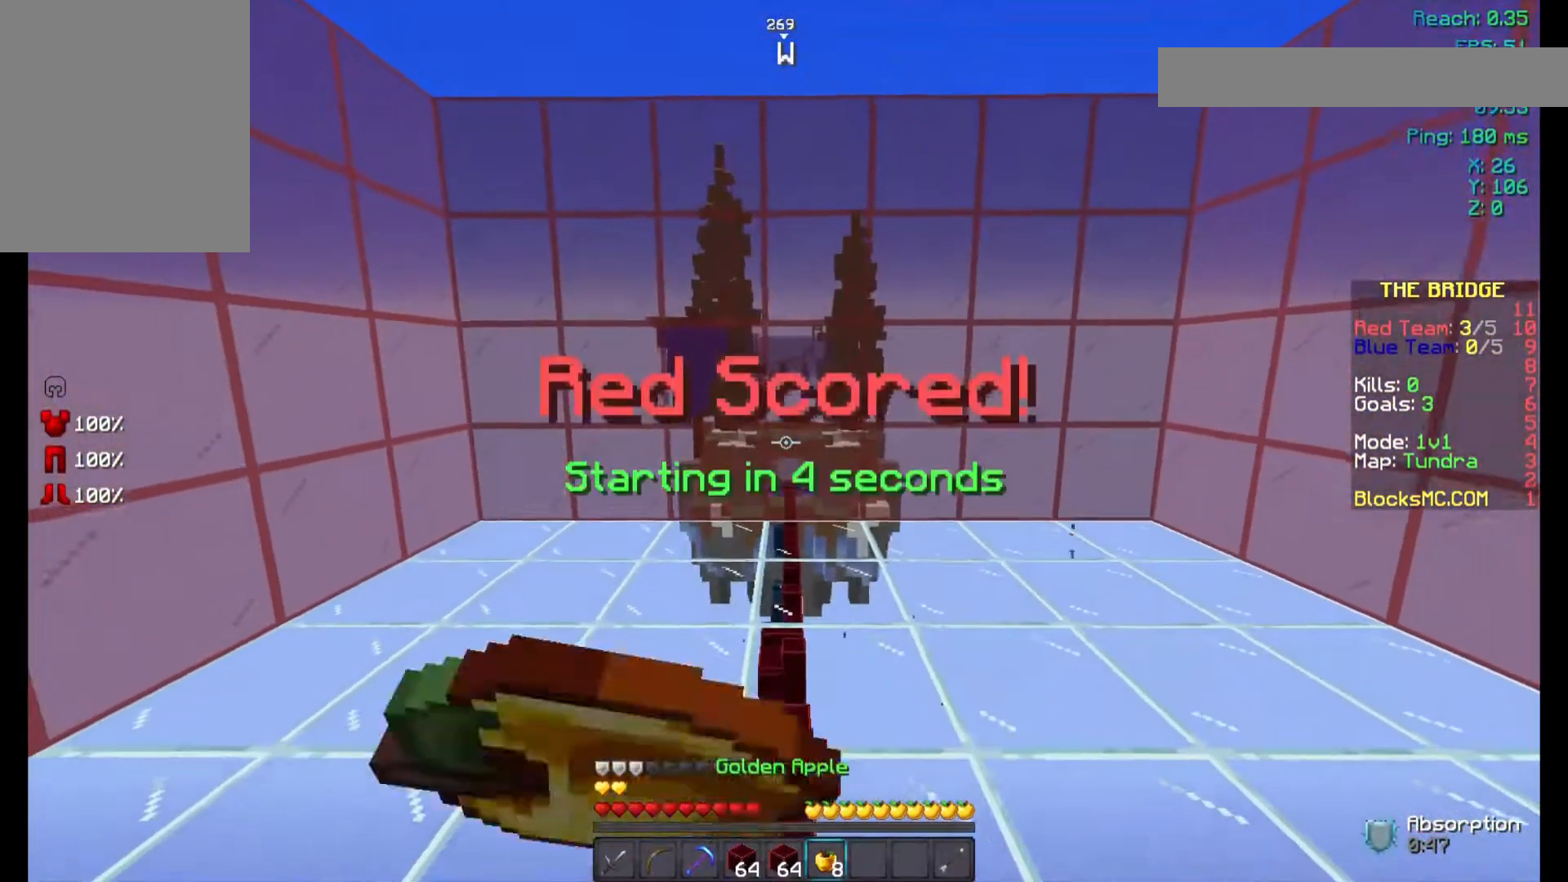
{"keys": ["a", "d"], "mouse": ["left", "right"], "events": [[67, "a", "up"], [67, "mouse_left", "up"], [100, "mouse_left", "down"], [267, "mouse_left", "up"], [300, "mouse_left", "down"], [367, "mouse_left", "up"], [400, "a", "down"], [400, "s", "up"], [467, "mouse_left", "down"]]}
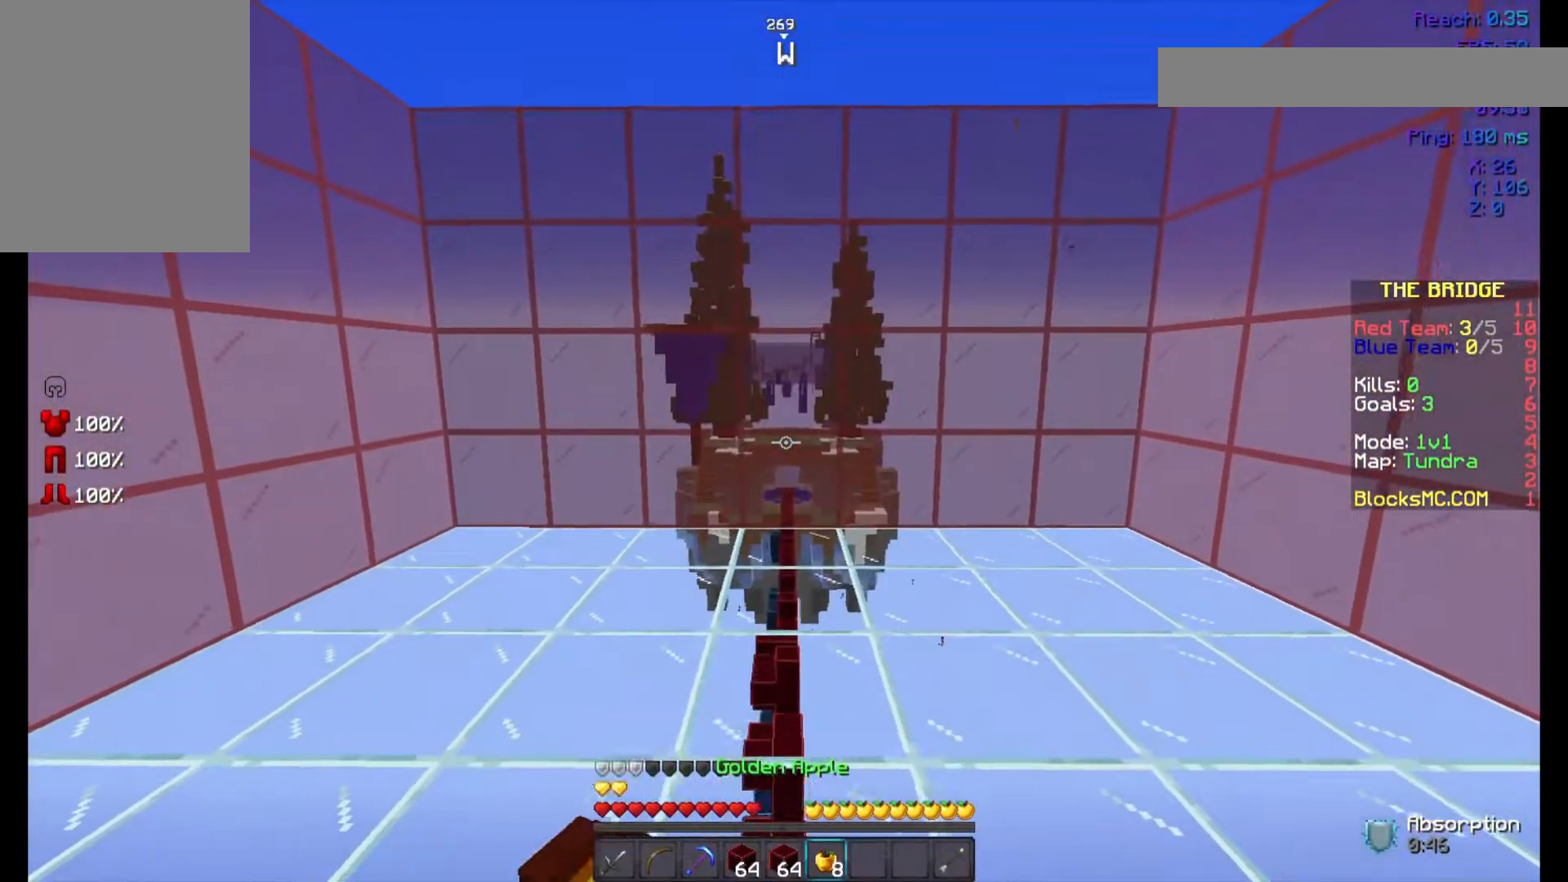
{"keys": ["a", "d", "w"], "mouse": ["left", "right"], "events": [[33, "mouse_left", "up"], [100, "w", "down"], [133, "mouse_left", "down"], [200, "d", "up"], [233, "mouse_left", "up"], [367, "mouse_left", "down"], [400, "d", "down"]]}
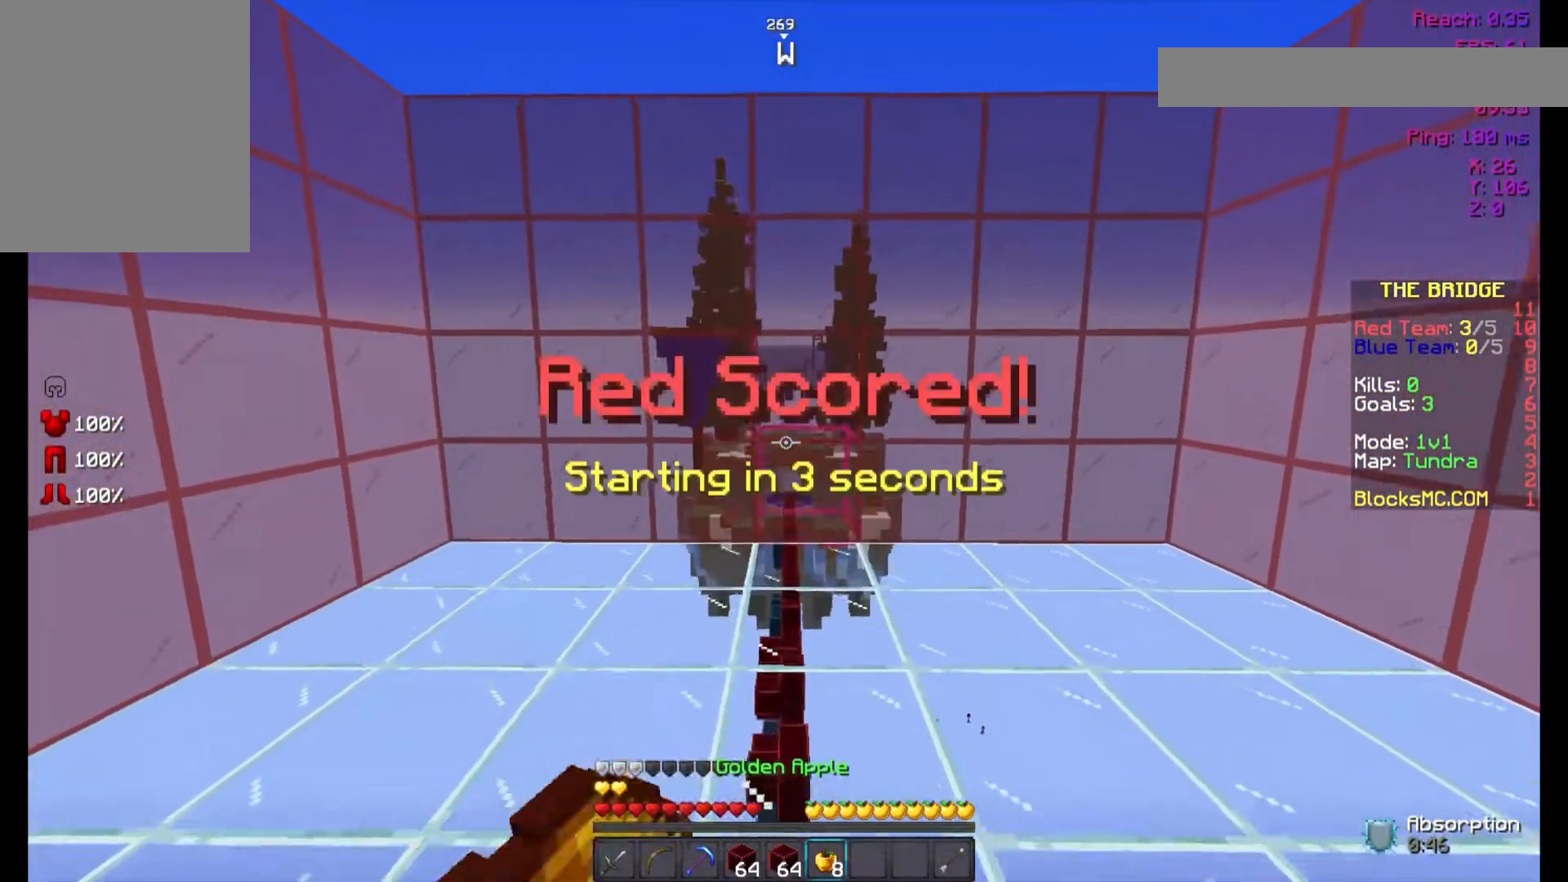
{"keys": ["d", "w"], "mouse": ["right"], "events": [[67, "a", "up"], [67, "mouse_left", "up"], [167, "mouse_left", "down"], [267, "a", "down"], [300, "d", "up"], [300, "mouse_left", "up"], [367, "mouse_left", "down"], [467, "d", "down"], [467, "mouse_left", "up"], [500, "a", "up"]]}
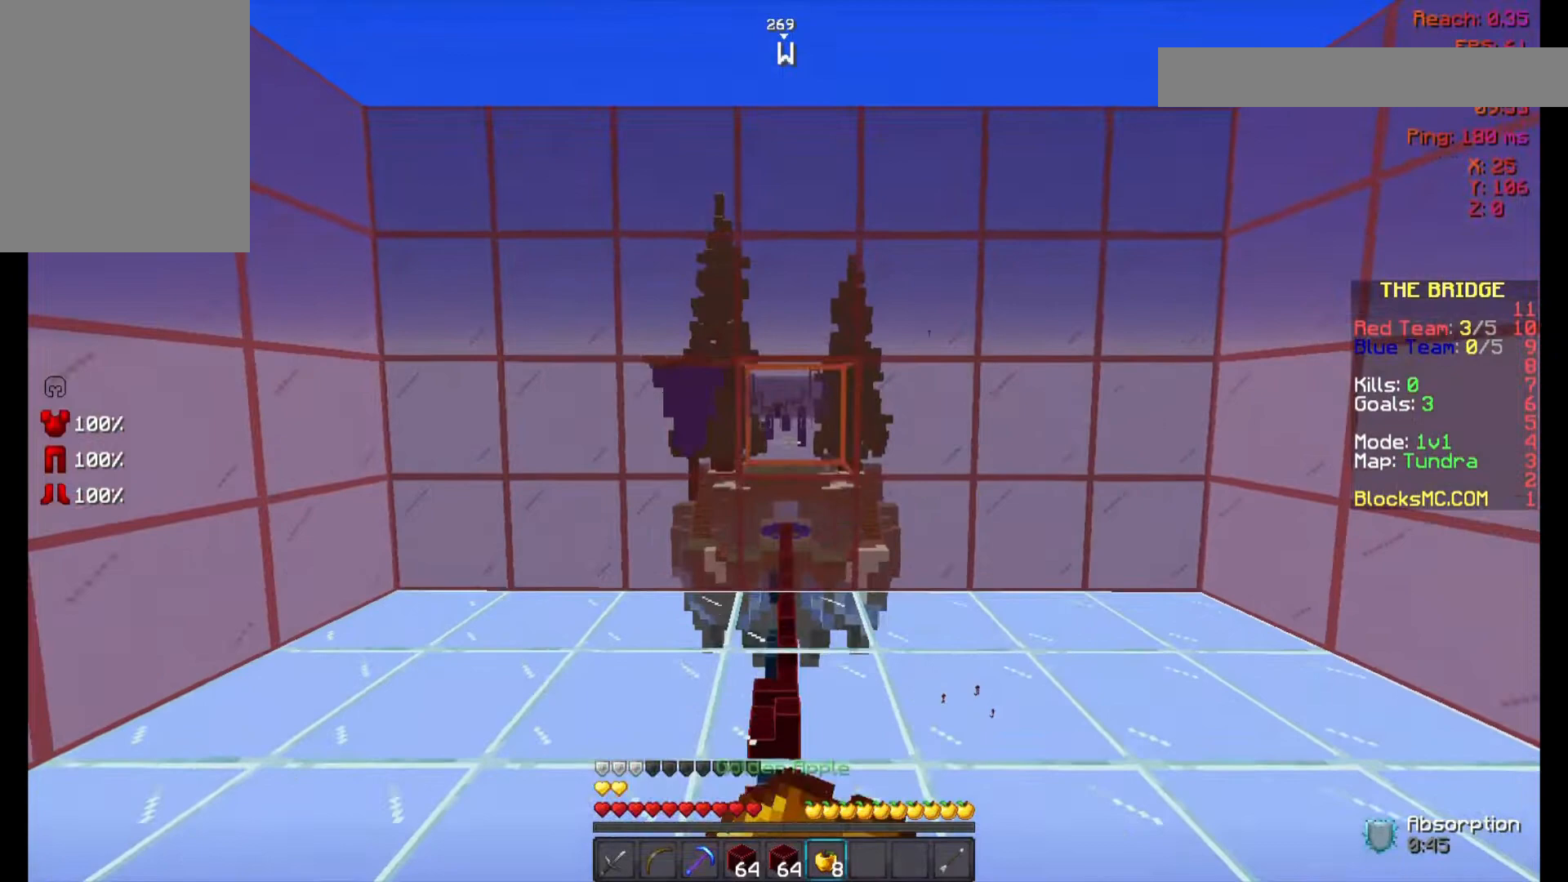
{"keys": [], "mouse": ["right"], "events": [[33, "mouse_left", "down"], [33, "w", "up"], [200, "d", "up"], [200, "mouse_left", "up"]]}
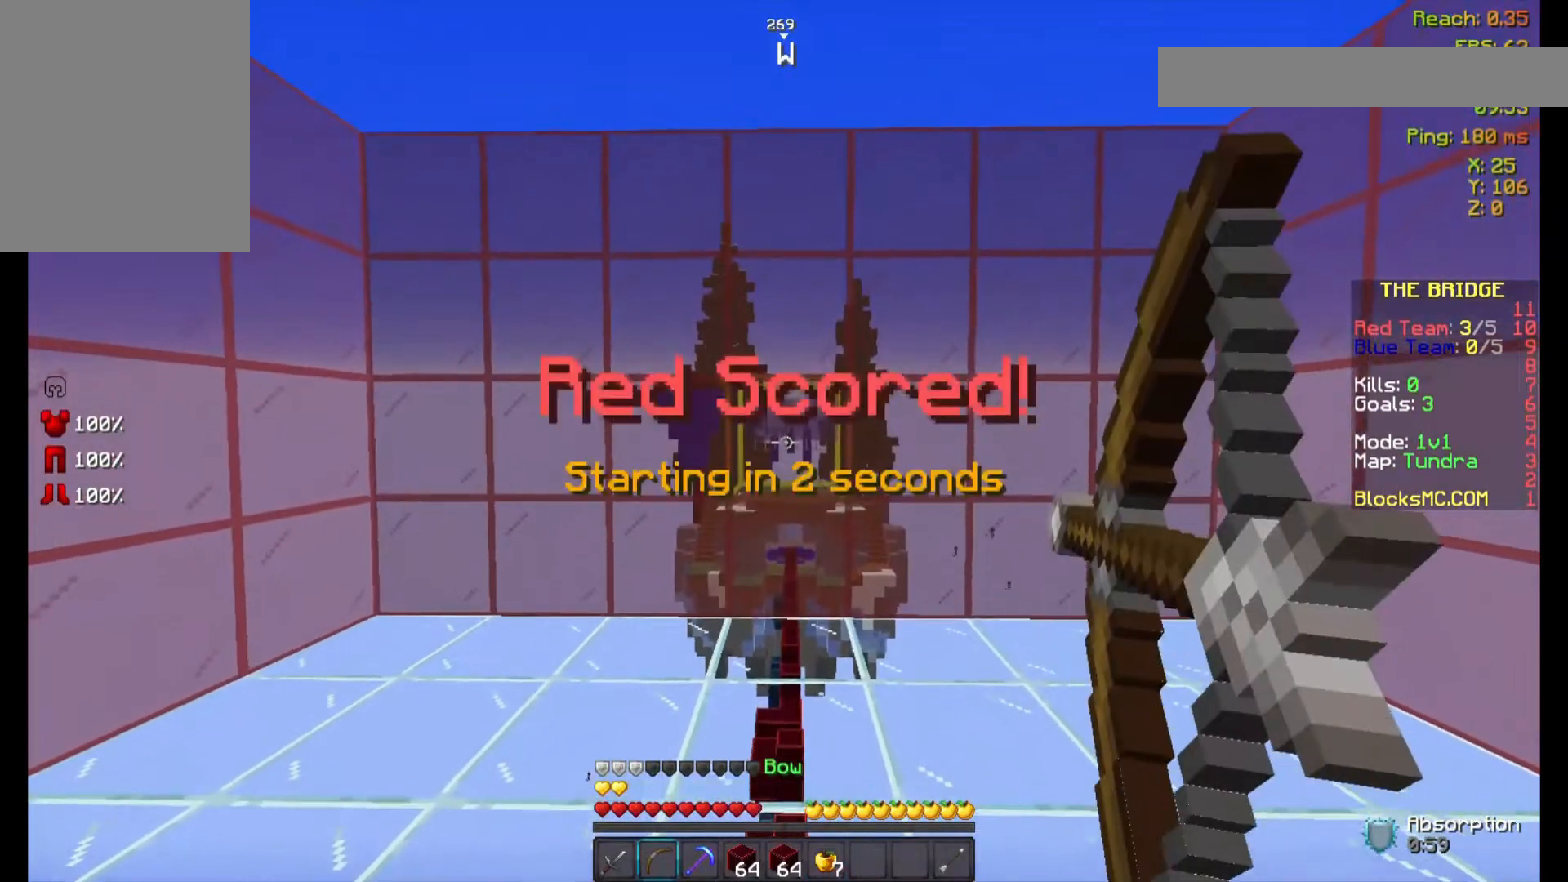
{"keys": ["w"], "mouse": ["right"], "events": [[233, "w", "down"]]}
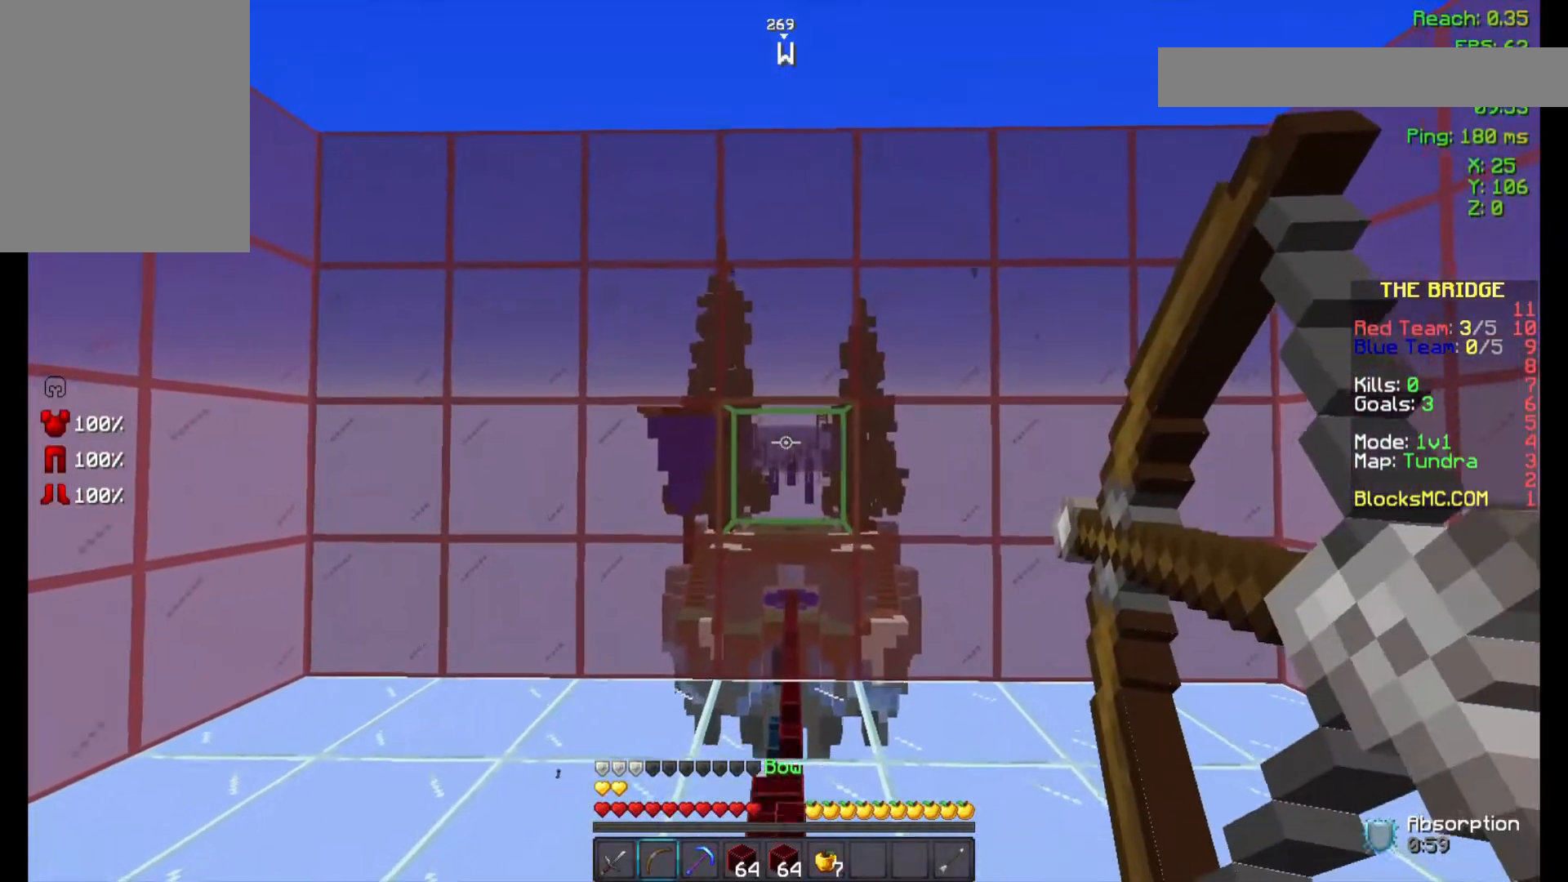
{"keys": ["w"], "mouse": ["right"], "events": []}
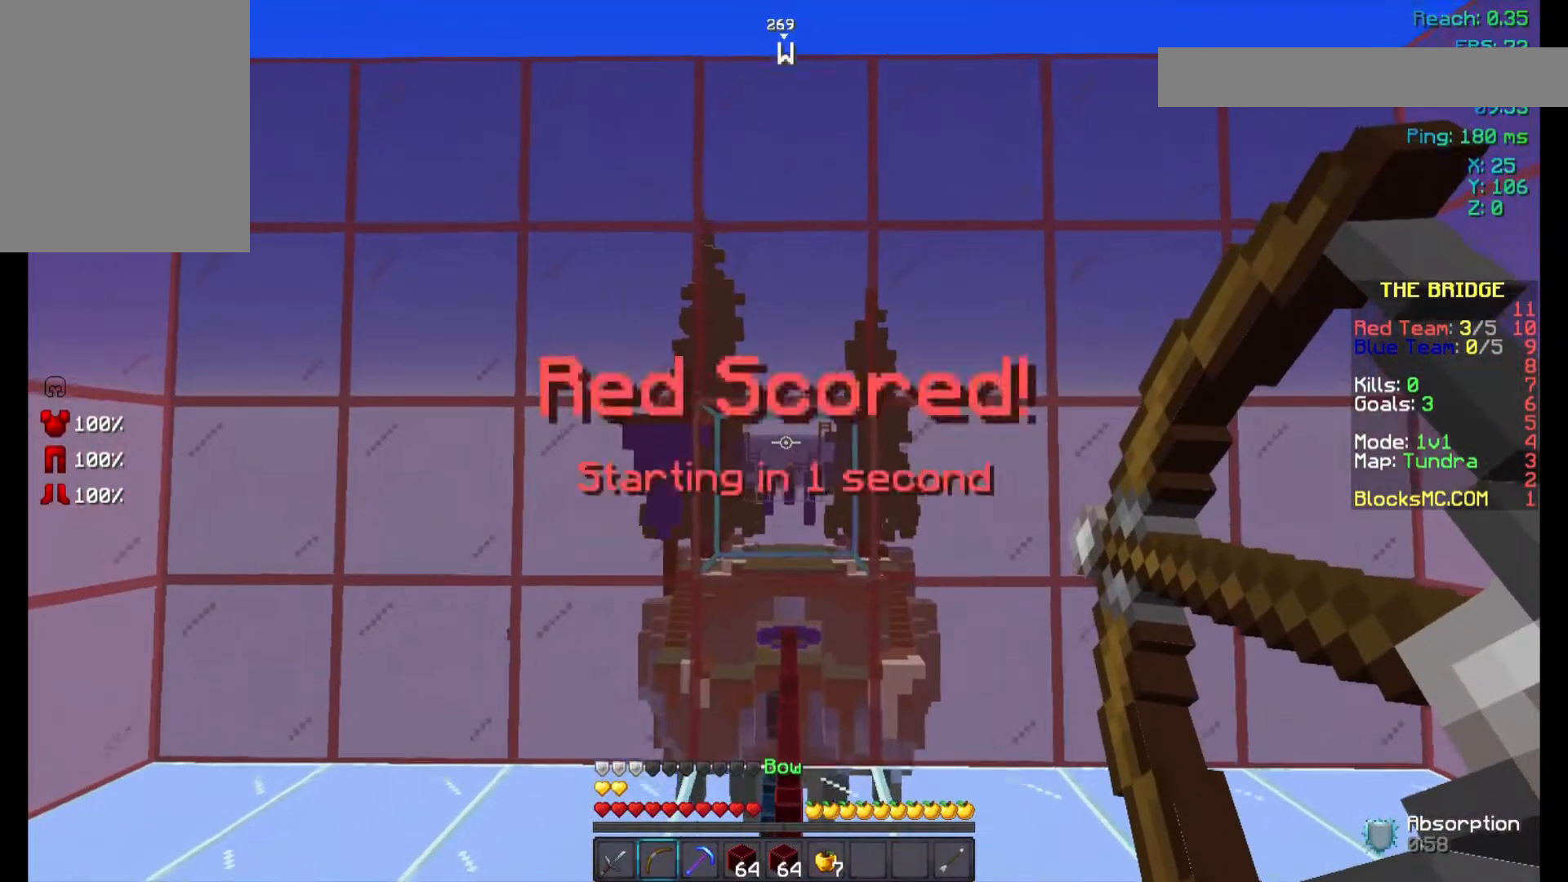
{"keys": ["w"], "mouse": ["right"], "events": []}
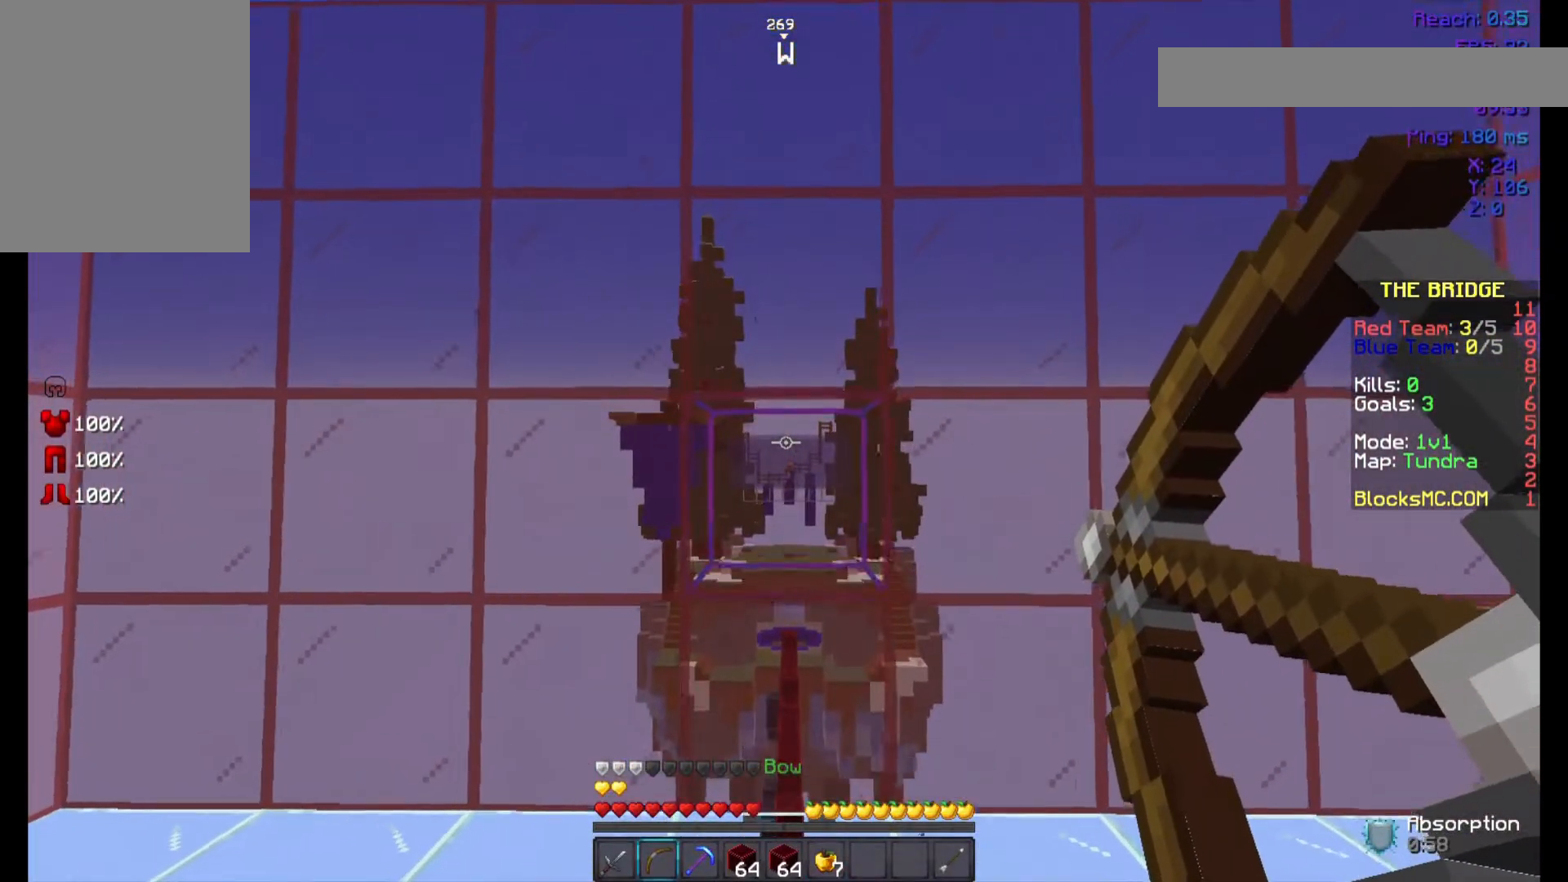
{"keys": ["w"], "mouse": ["left"], "events": [[367, "mouse_right", "up"], [500, "mouse_left", "down"]]}
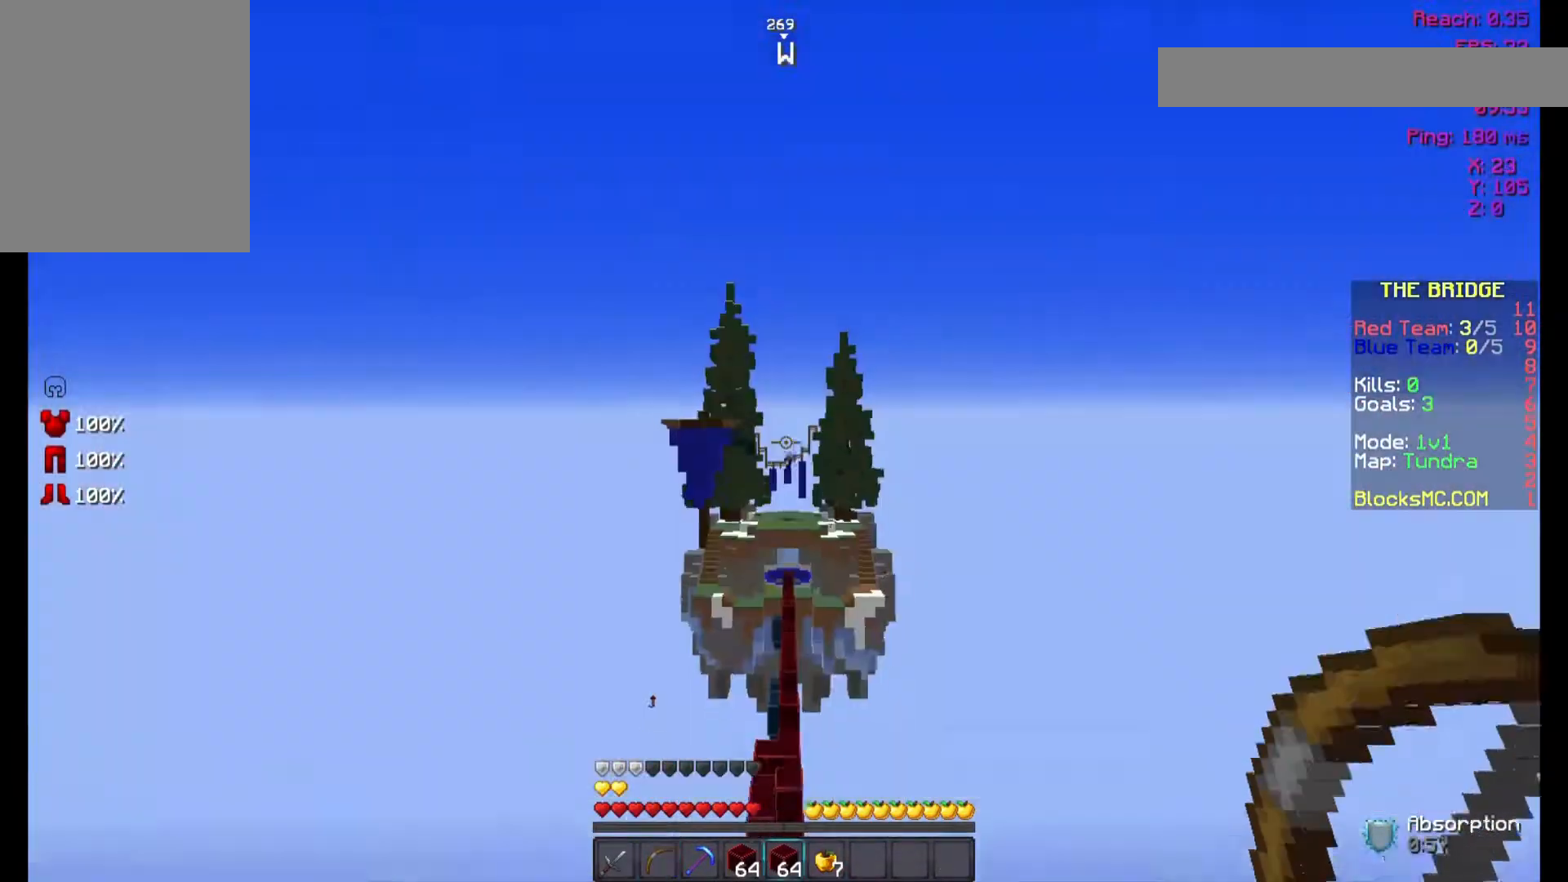
{"keys": ["w"], "mouse": [], "events": [[33, "mouse_left", "up"], [200, "mouse_left", "down"], [267, "mouse_left", "up"], [333, "mouse_left", "down"], [467, "mouse_left", "up"]]}
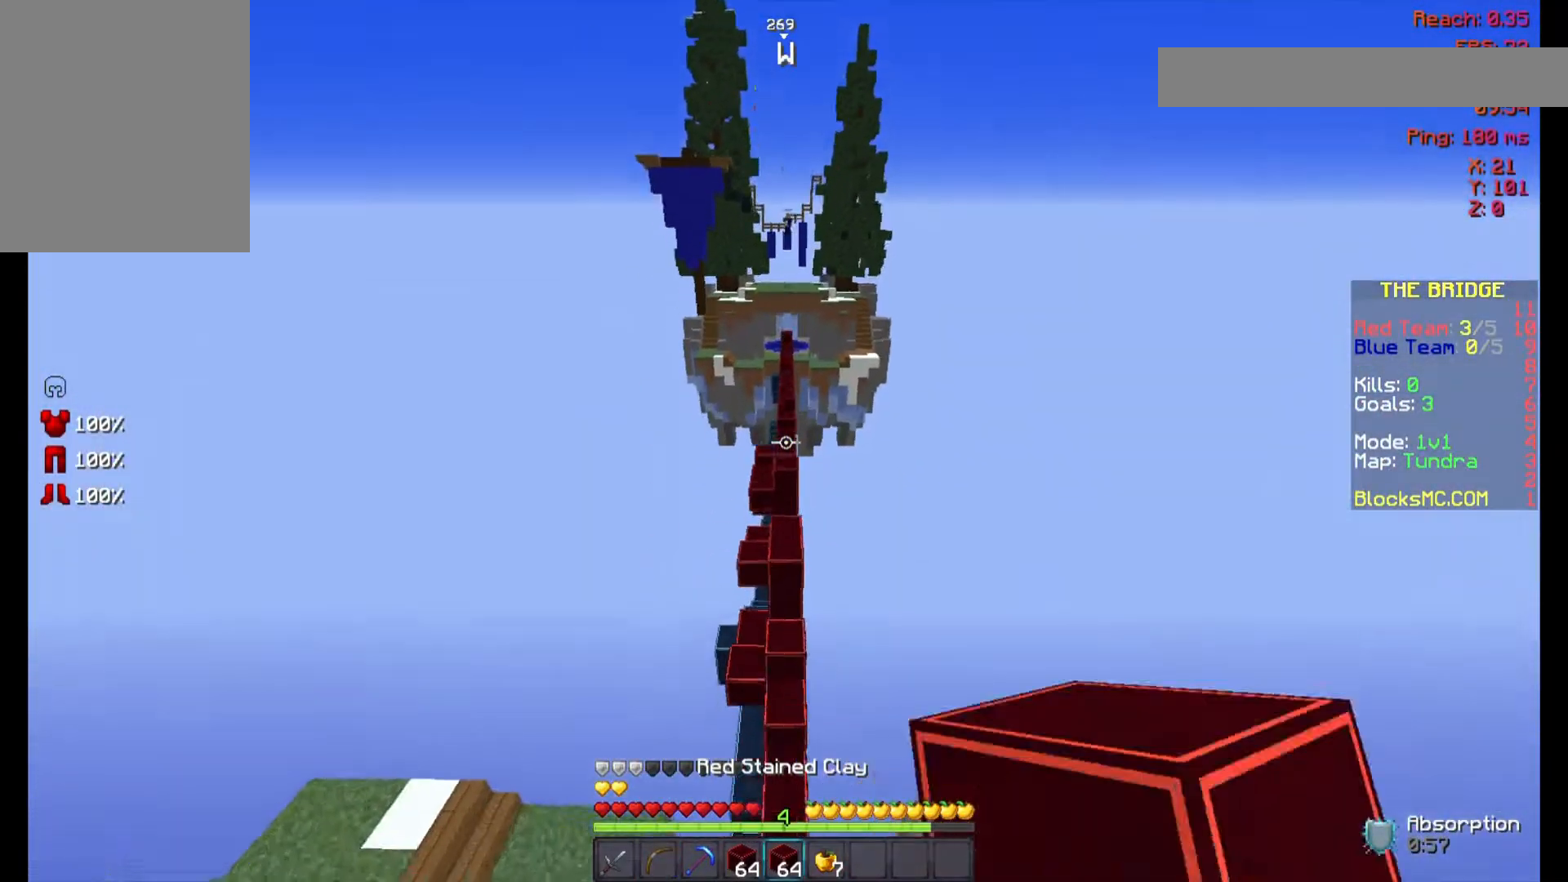
{"keys": ["space", "w"], "mouse": [], "events": [[67, "mouse_left", "down"], [167, "mouse_left", "up"], [167, "space", "down"], [200, "mouse_left", "down"], [300, "mouse_left", "up"], [400, "mouse_left", "down"], [500, "mouse_left", "up"]]}
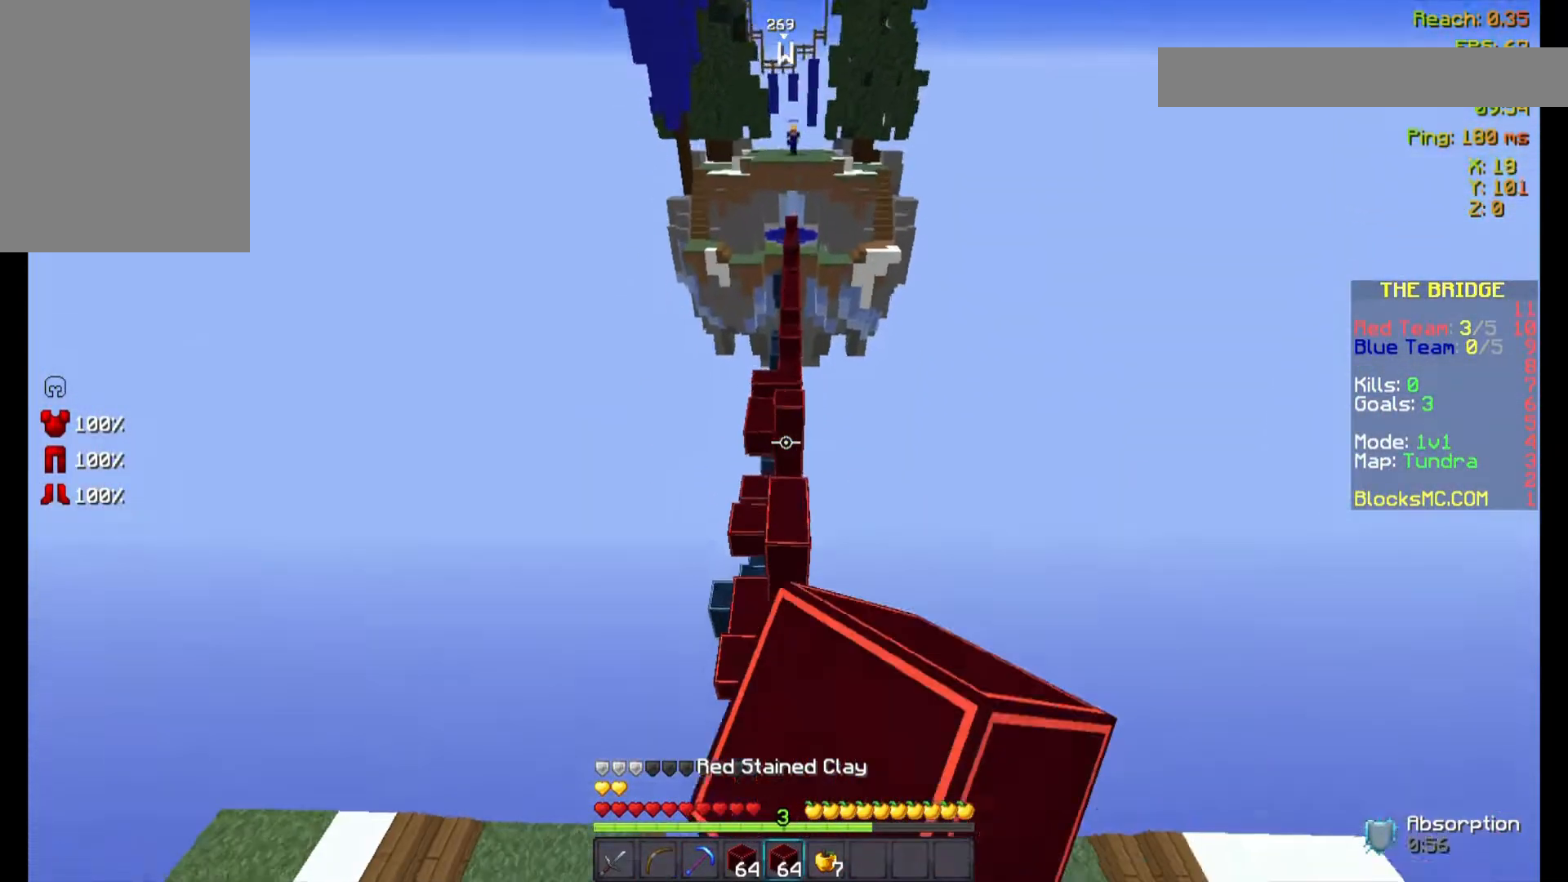
{"keys": ["space", "w"], "mouse": [], "events": [[100, "mouse_left", "down"], [167, "mouse_left", "up"]]}
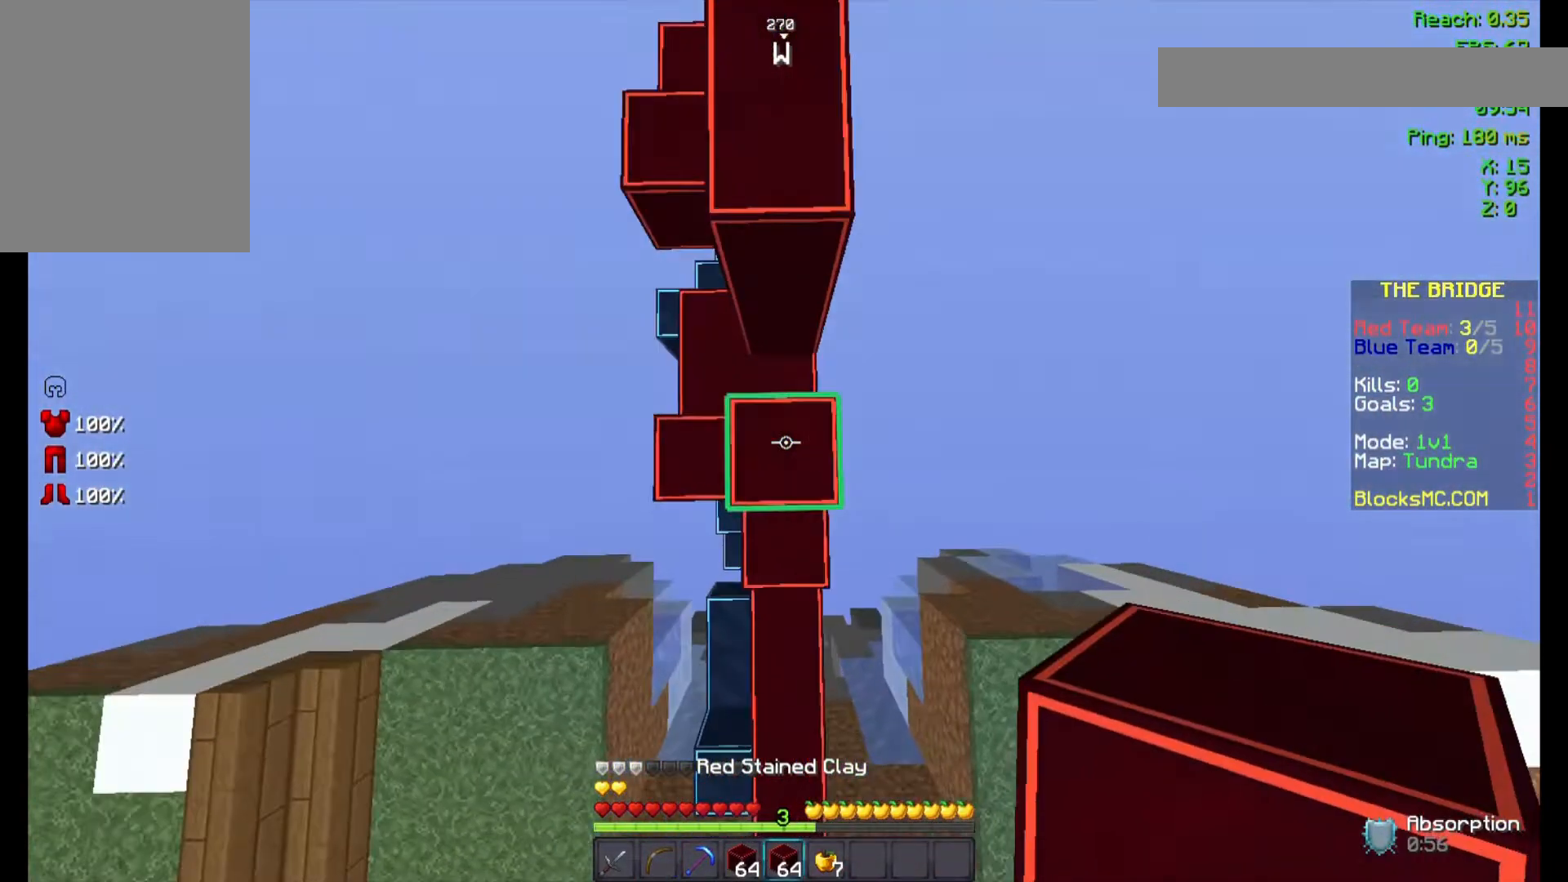
{"keys": ["space", "w"], "mouse": [], "events": [[33, "mouse_right", "down"], [100, "mouse_right", "up"], [400, "mouse_right", "down"], [500, "mouse_right", "up"]]}
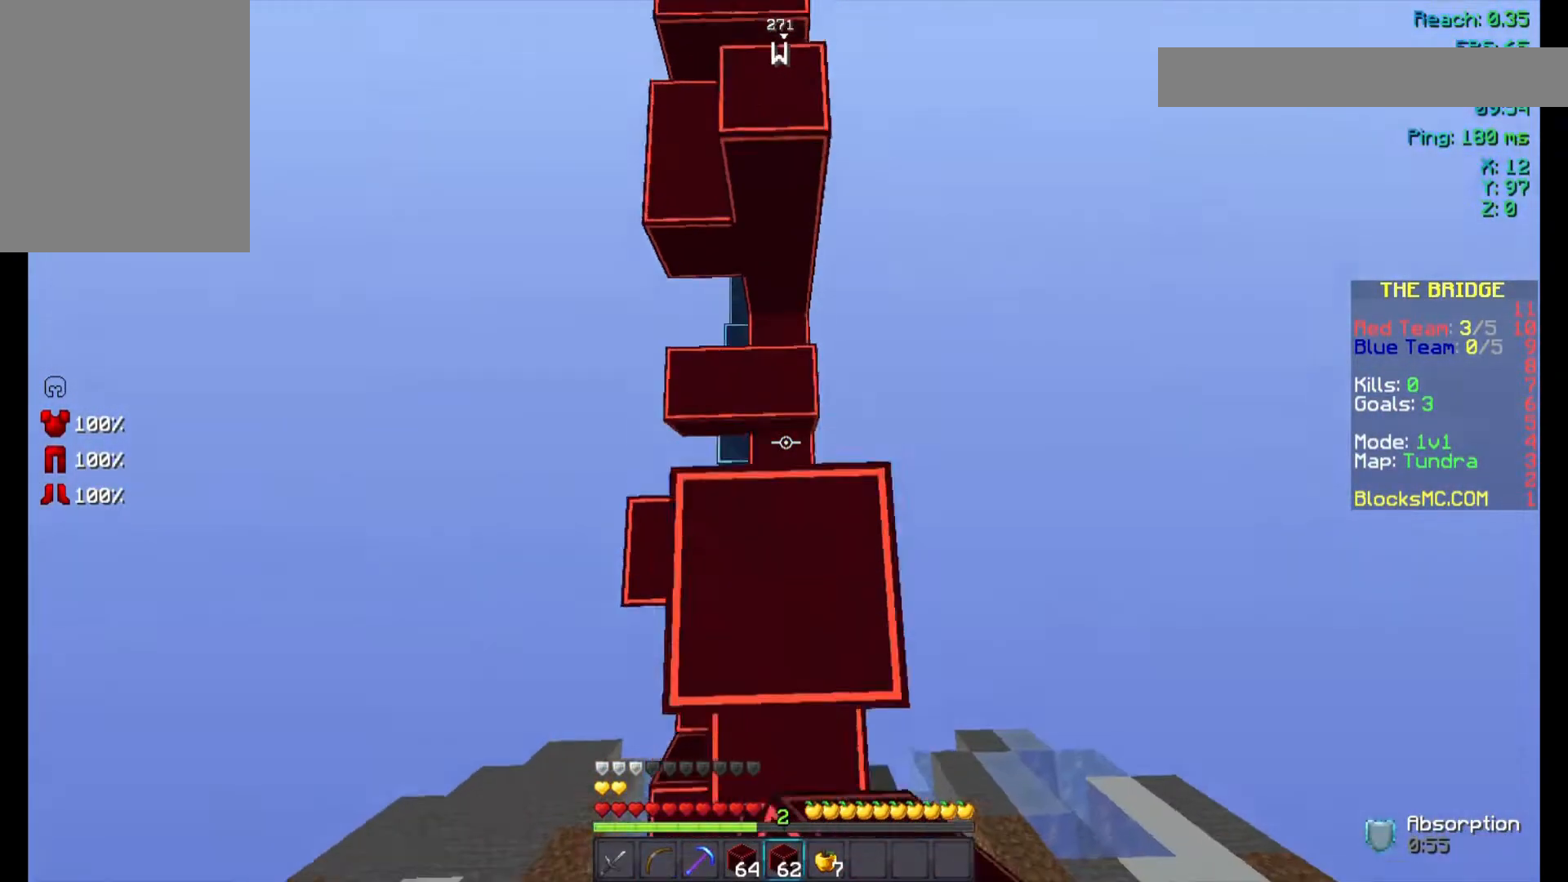
{"keys": ["space", "w"], "mouse": ["right"], "events": [[400, "mouse_right", "down"], [433, "mouse_right", "up"], [500, "mouse_right", "down"]]}
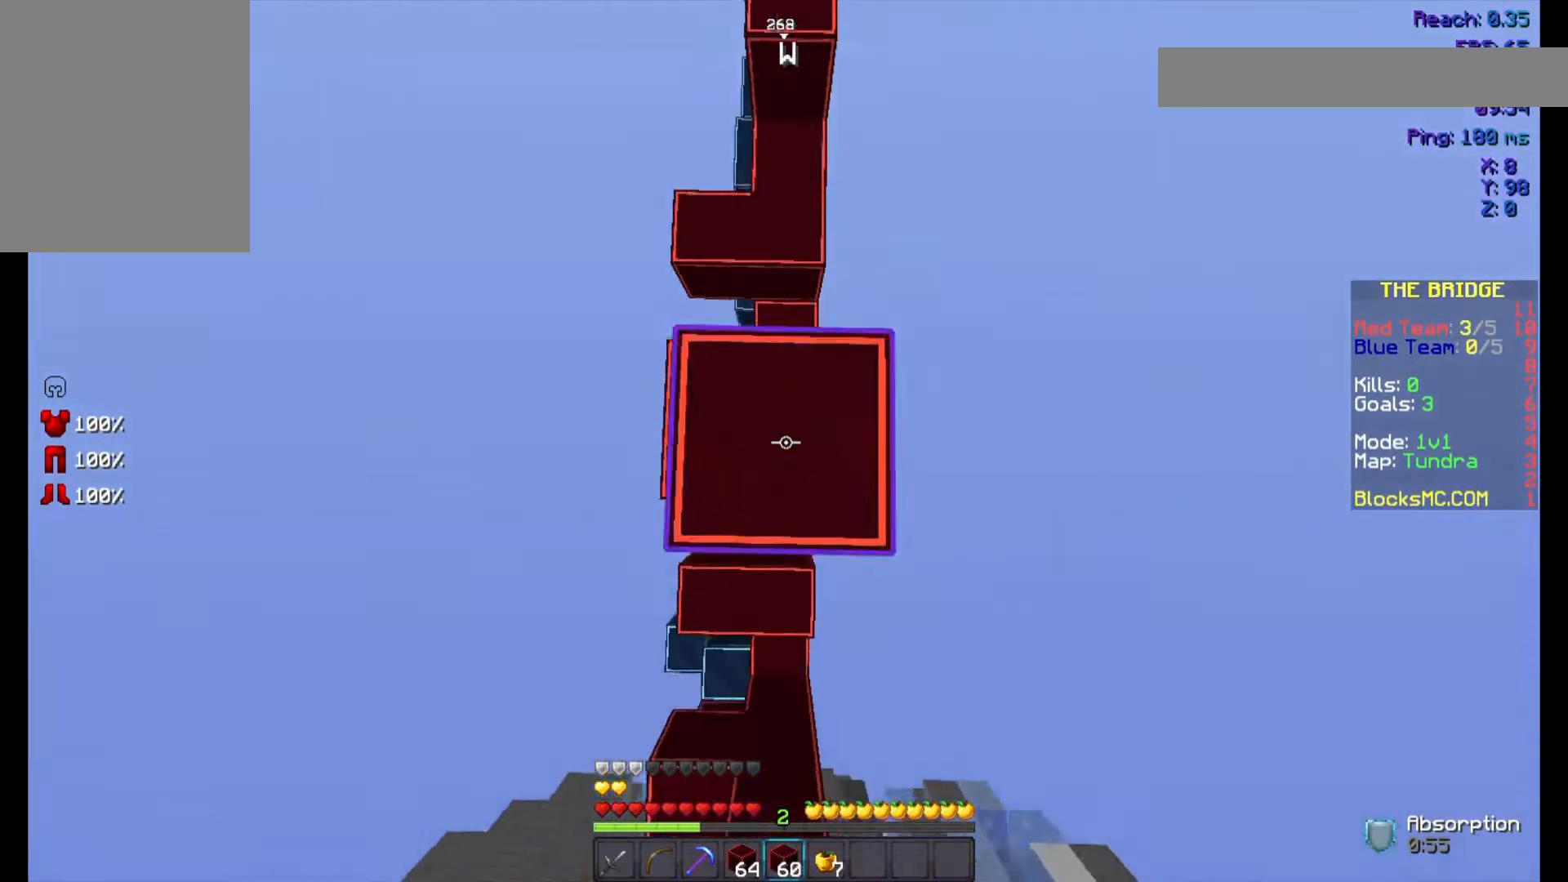
{"keys": ["space", "w"], "mouse": [], "events": [[33, "mouse_right", "up"], [100, "mouse_right", "down"], [133, "mouse_right", "up"]]}
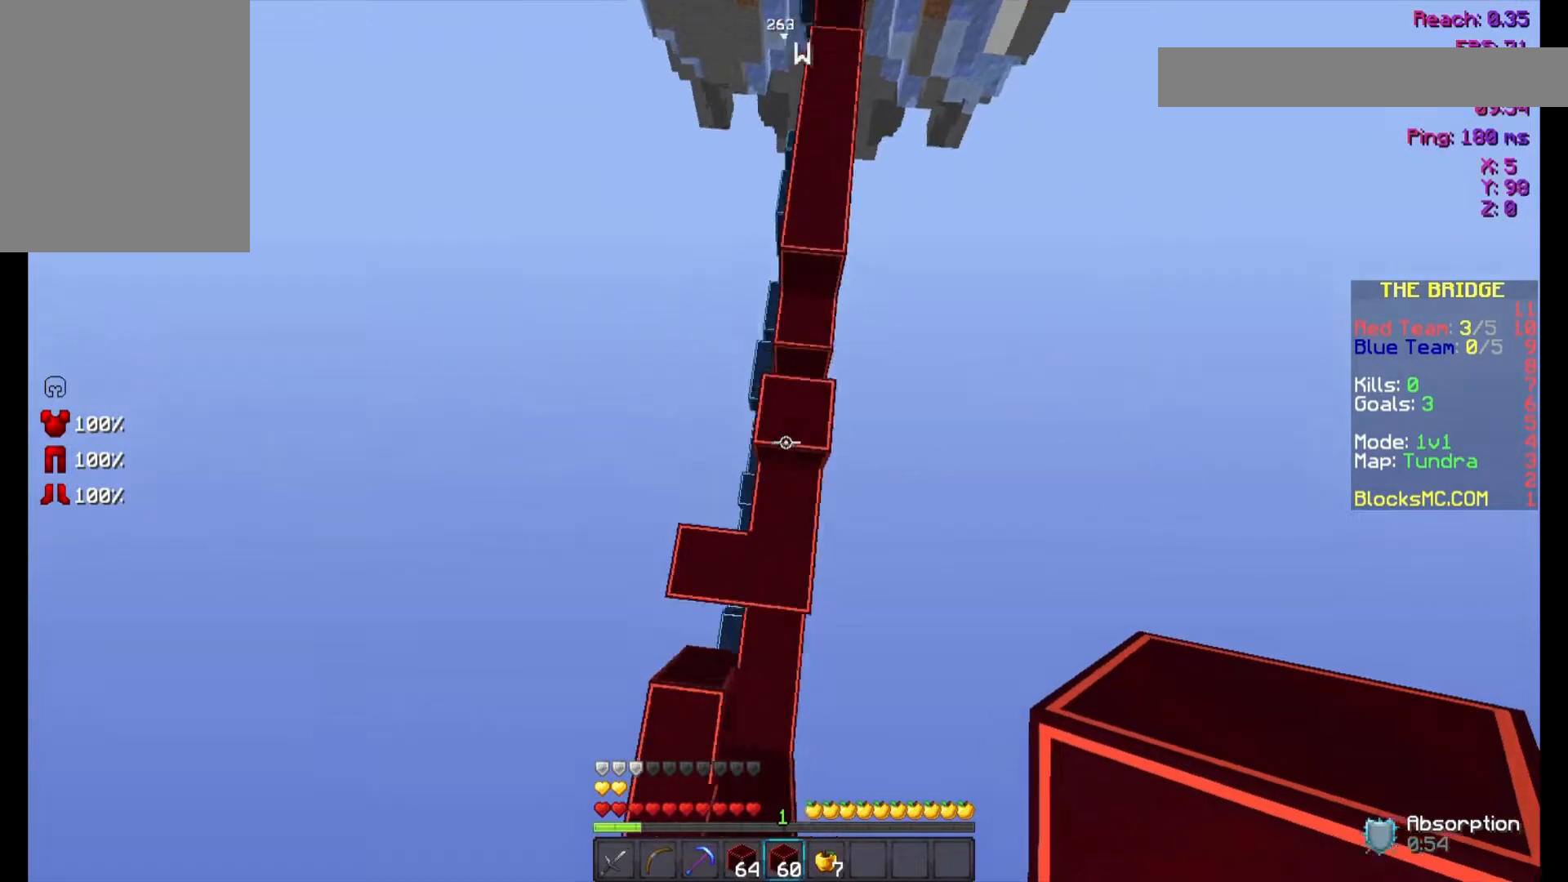
{"keys": ["space", "w"], "mouse": ["right"], "events": [[133, "mouse_right", "down"], [233, "mouse_right", "up"], [500, "mouse_right", "down"]]}